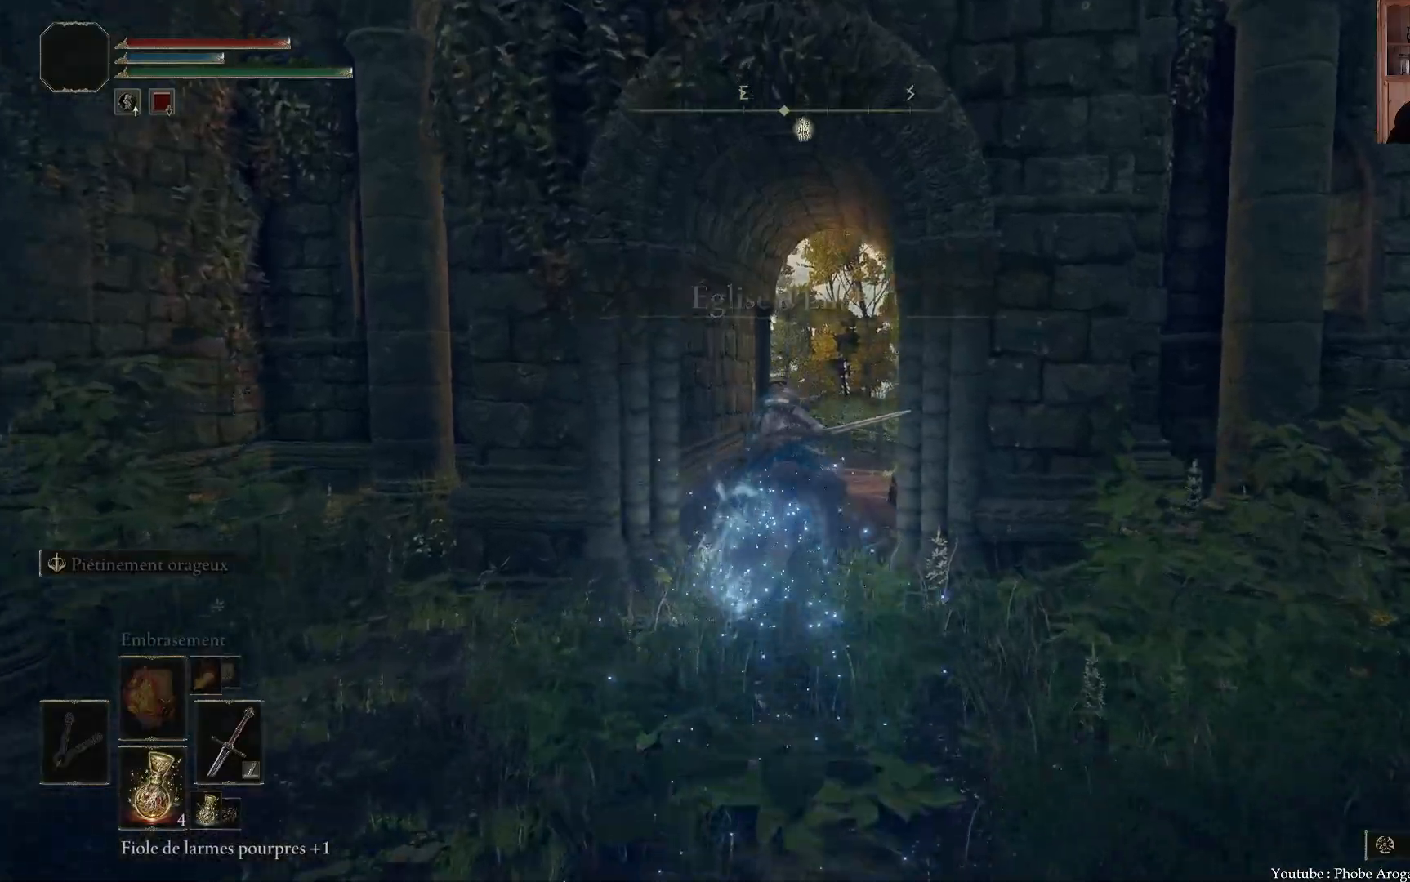
Gameplay with a controller (Xbox layout); each line is a JSON object with the inputs held at the frame after it (dt_ms = milliseconds from this image to that frame). "events" lists button and stick changes between this image and that frame as [ms after this image, input, new state], when the widget could be followed in between. Not read: L3.
{"dt_ms": 500, "buttons": [], "left_stick": "up", "right_stick": "center", "events": [[50, "left_stick", "center"], [183, "left_stick", "up"]]}
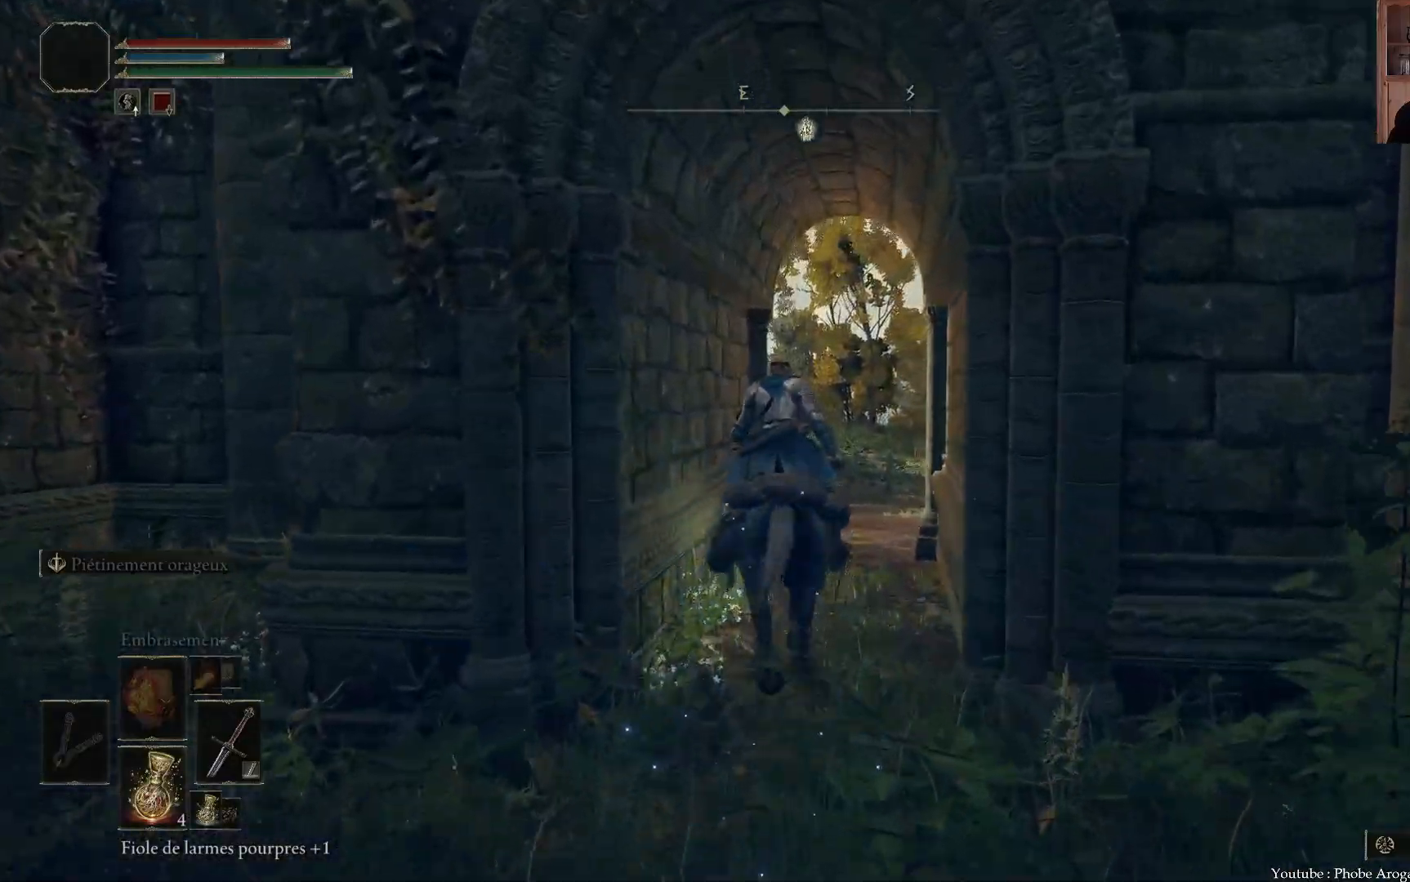
{"dt_ms": 500, "buttons": ["B"], "left_stick": "up", "right_stick": "center", "events": [[33, "right_stick", "up"], [67, "left_stick", "up-right"], [233, "left_stick", "up"], [267, "right_stick", "center"], [500, "B", "down"]]}
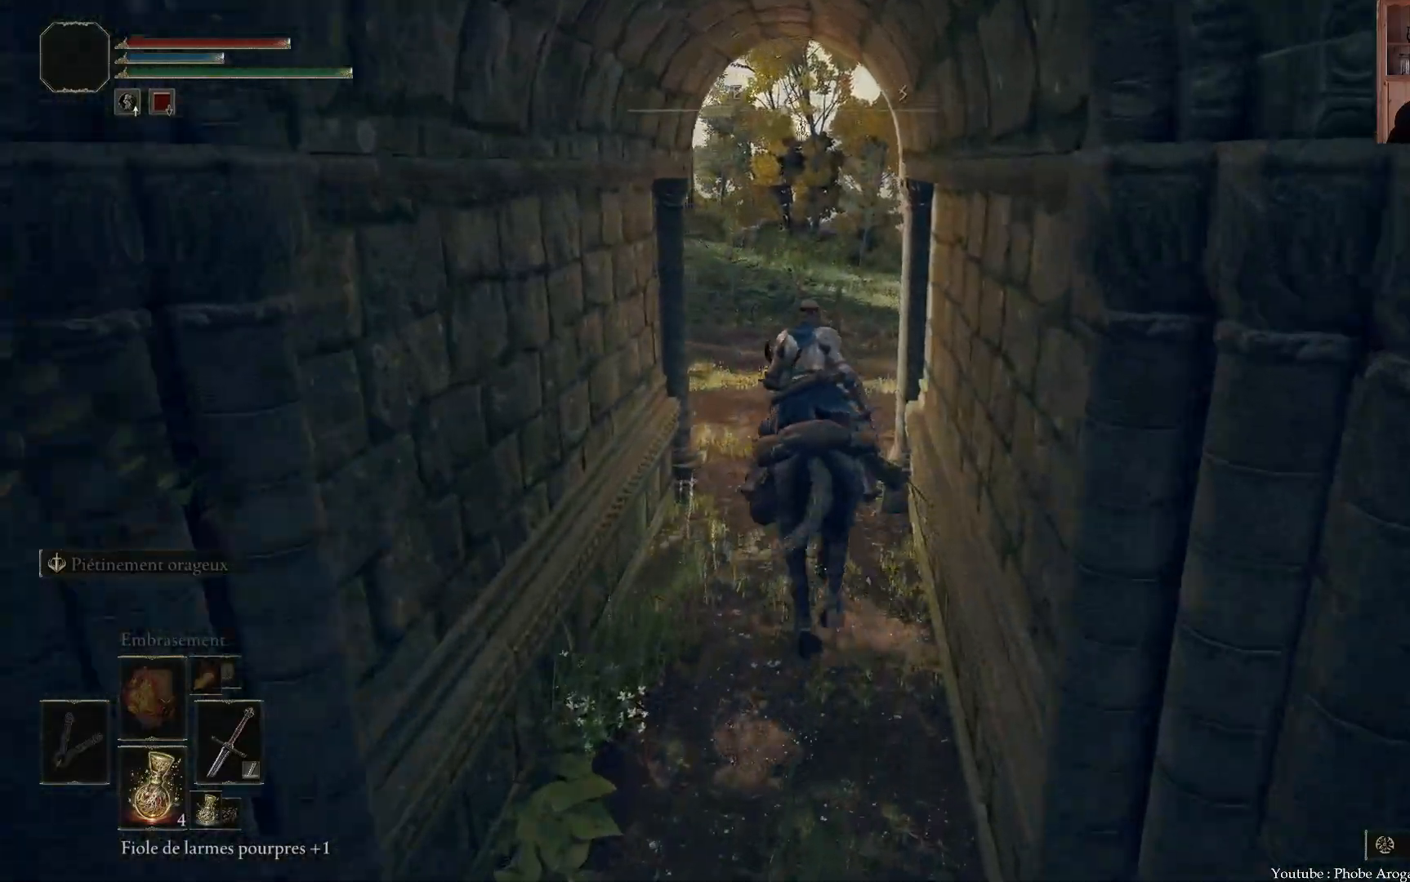
{"dt_ms": 500, "buttons": [], "left_stick": "up", "right_stick": "center", "events": [[83, "B", "up"]]}
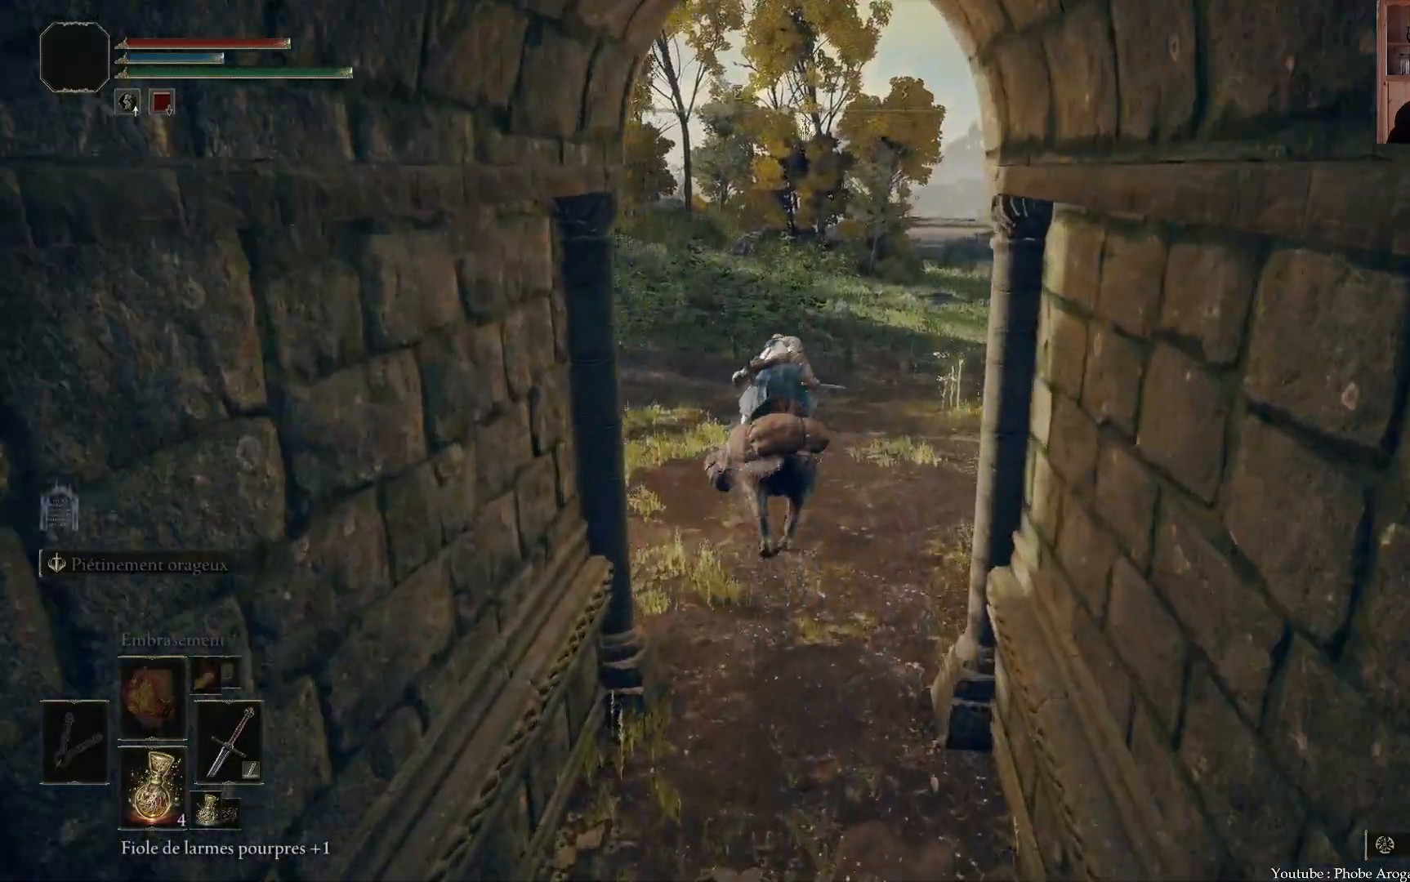
{"dt_ms": 500, "buttons": [], "left_stick": "up-right", "right_stick": "center", "events": [[100, "right_stick", "up"], [117, "left_stick", "up-left"], [300, "right_stick", "center"], [333, "left_stick", "up-right"]]}
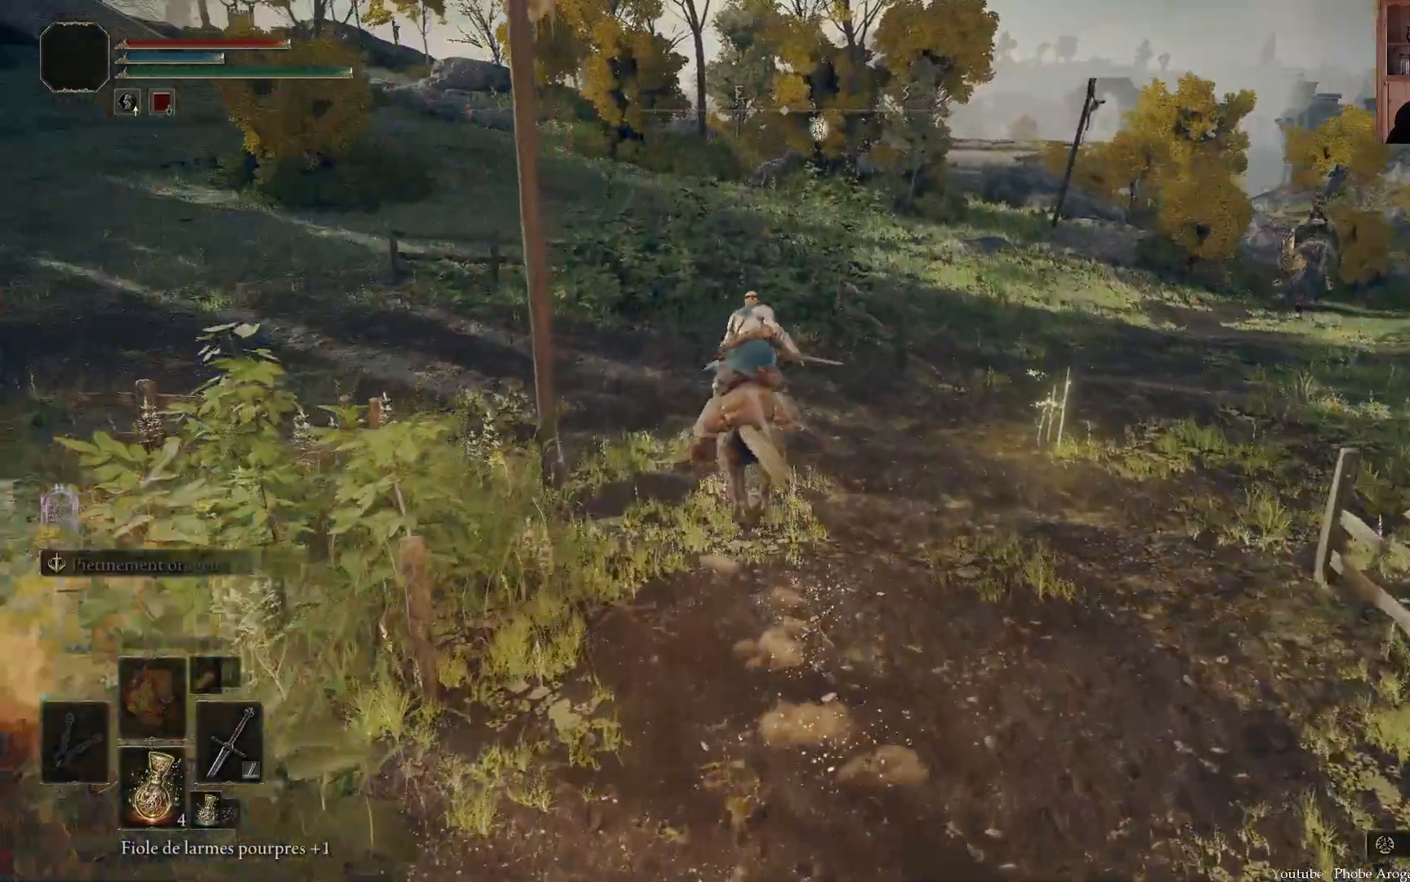
{"dt_ms": 500, "buttons": [], "left_stick": "center", "right_stick": "center", "events": [[83, "left_stick", "right"], [317, "left_stick", "down-right"], [383, "Y", "down"], [450, "left_stick", "center"], [483, "Y", "up"]]}
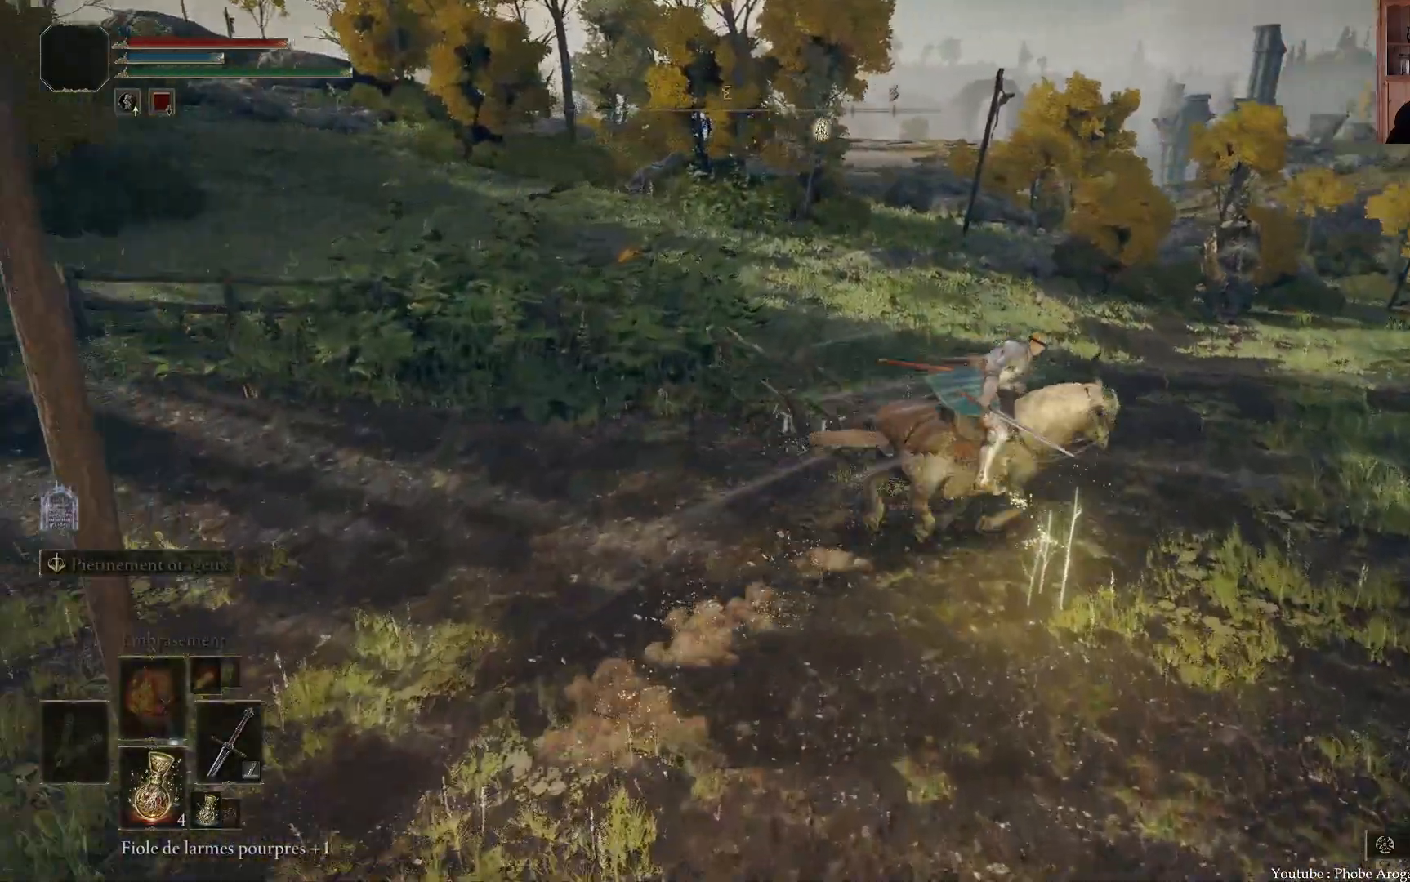
{"dt_ms": 500, "buttons": [], "left_stick": "down", "right_stick": "center", "events": [[50, "Y", "down"], [67, "left_stick", "down"], [133, "Y", "up"]]}
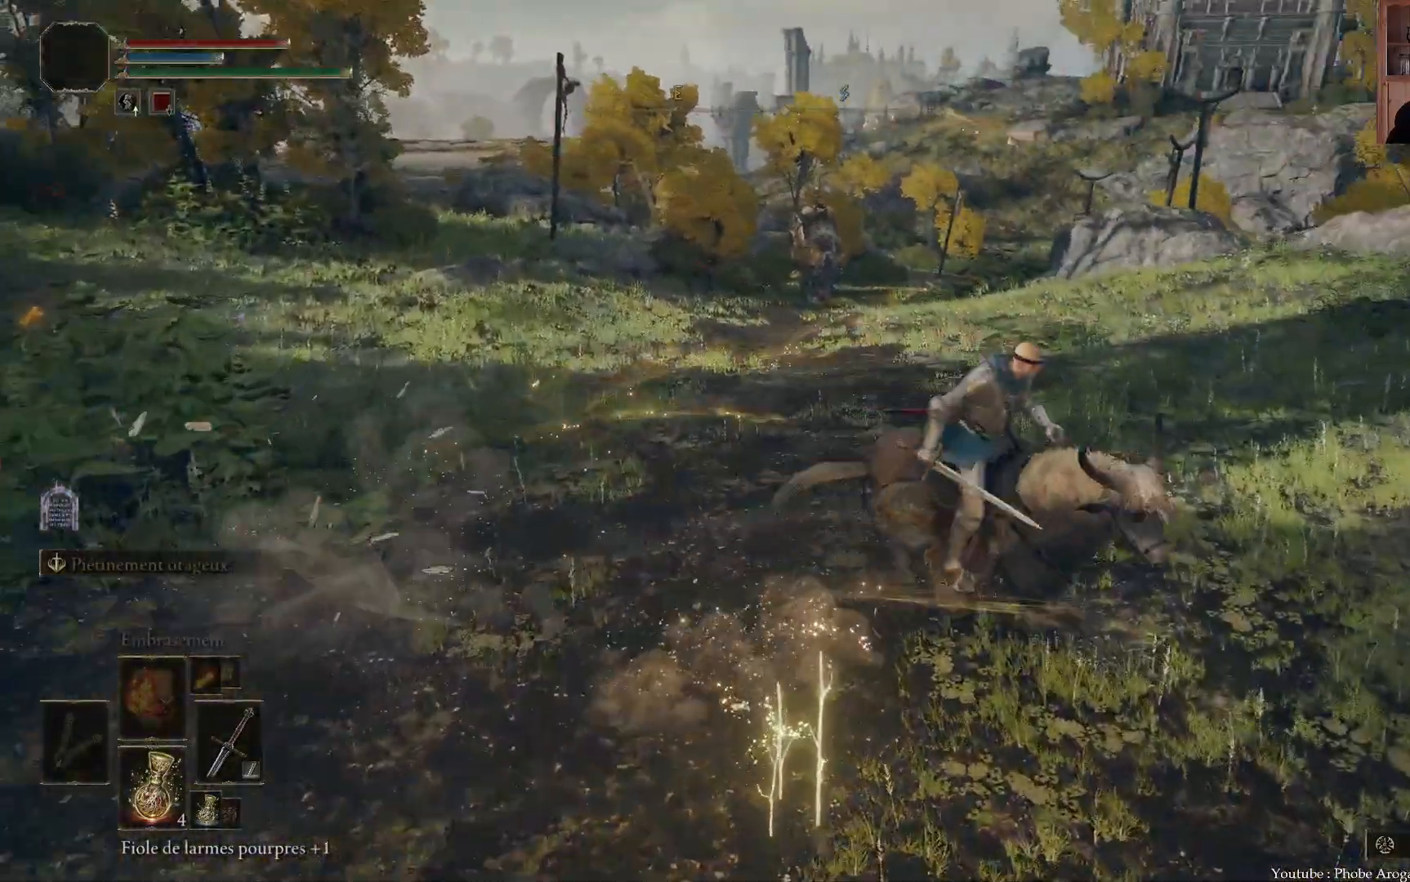
{"dt_ms": 500, "buttons": ["Y"], "left_stick": "left", "right_stick": "center"}
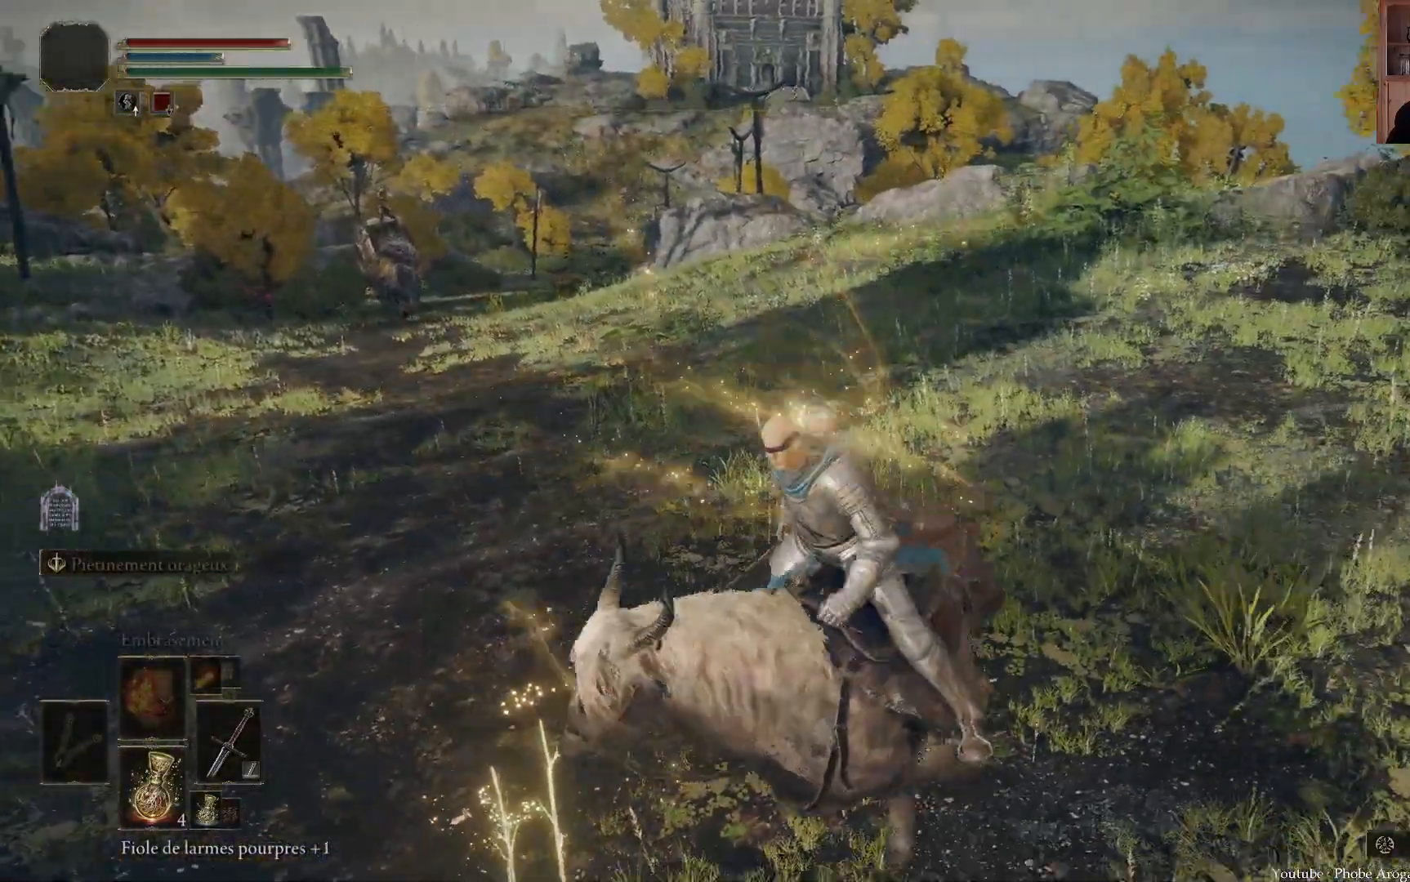
{"dt_ms": 500, "buttons": [], "left_stick": "up", "right_stick": "center", "events": [[17, "Y", "up"], [233, "left_stick", "center"], [483, "left_stick", "up"]]}
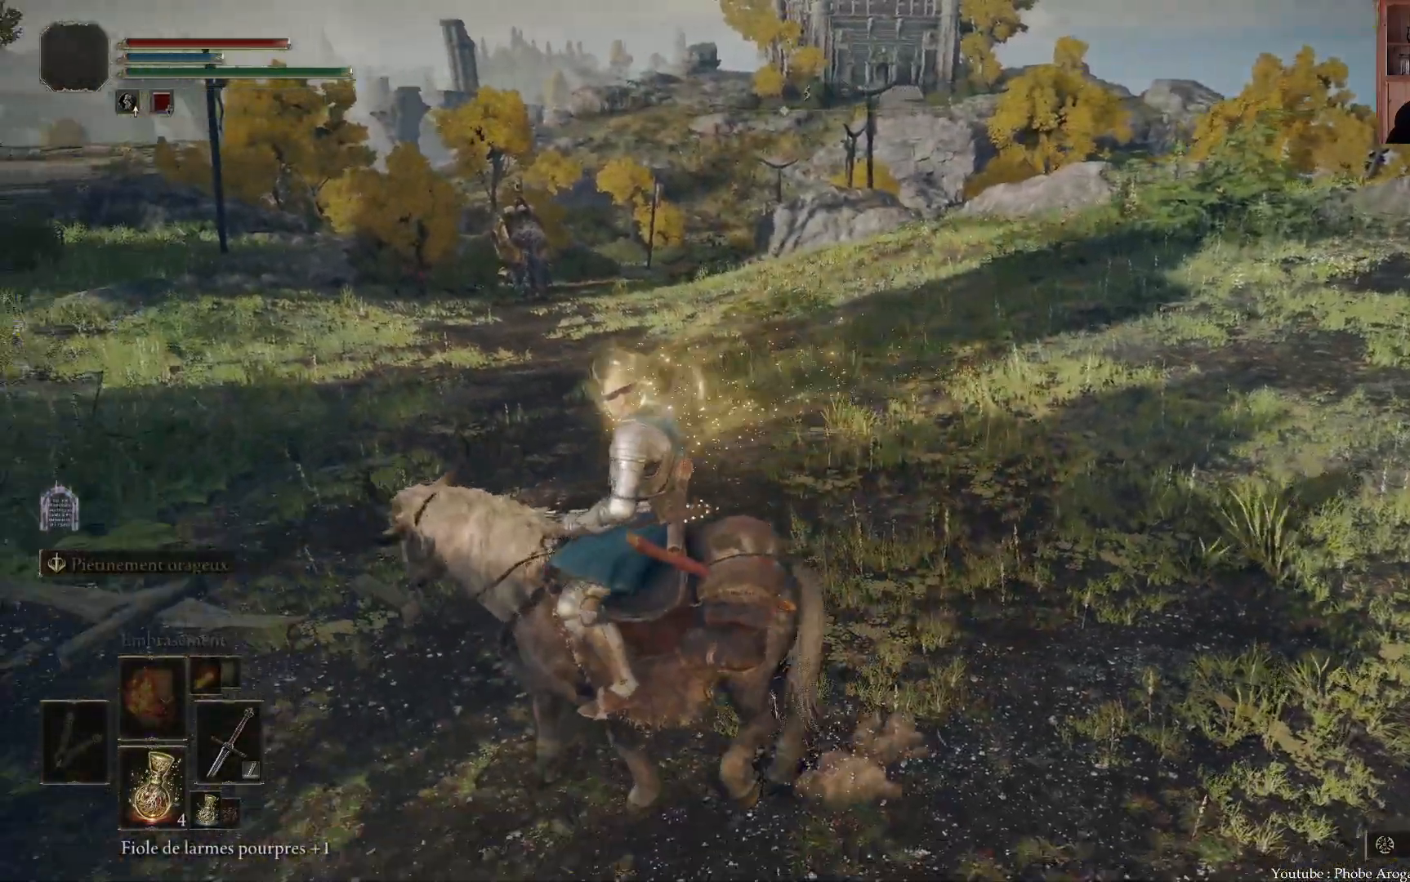
{"dt_ms": 500, "buttons": [], "left_stick": "up", "right_stick": "center", "events": []}
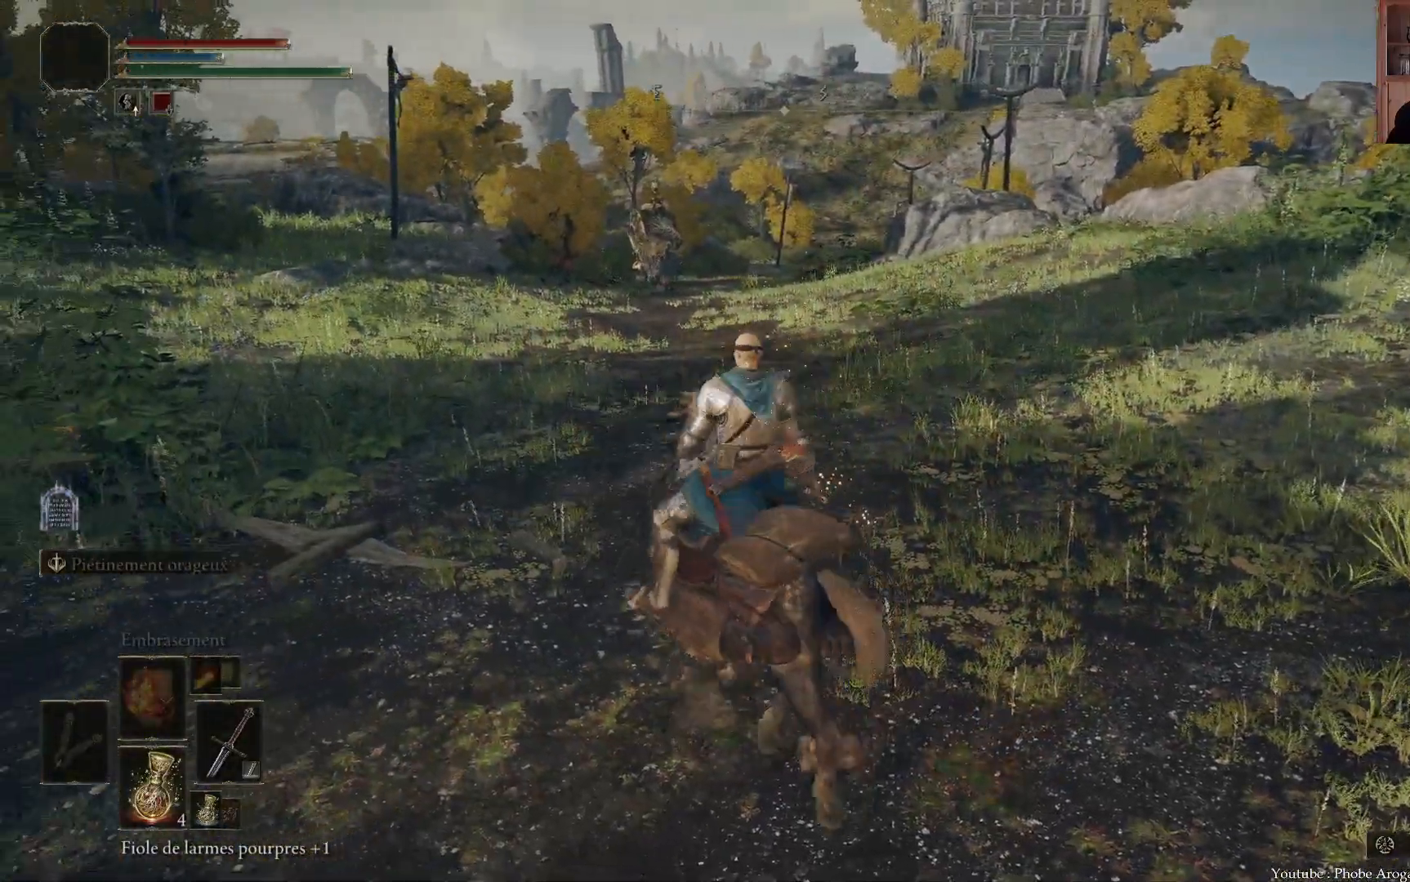
{"dt_ms": 500, "buttons": ["Y"], "left_stick": "up", "right_stick": "center", "events": [[167, "Y", "down"]]}
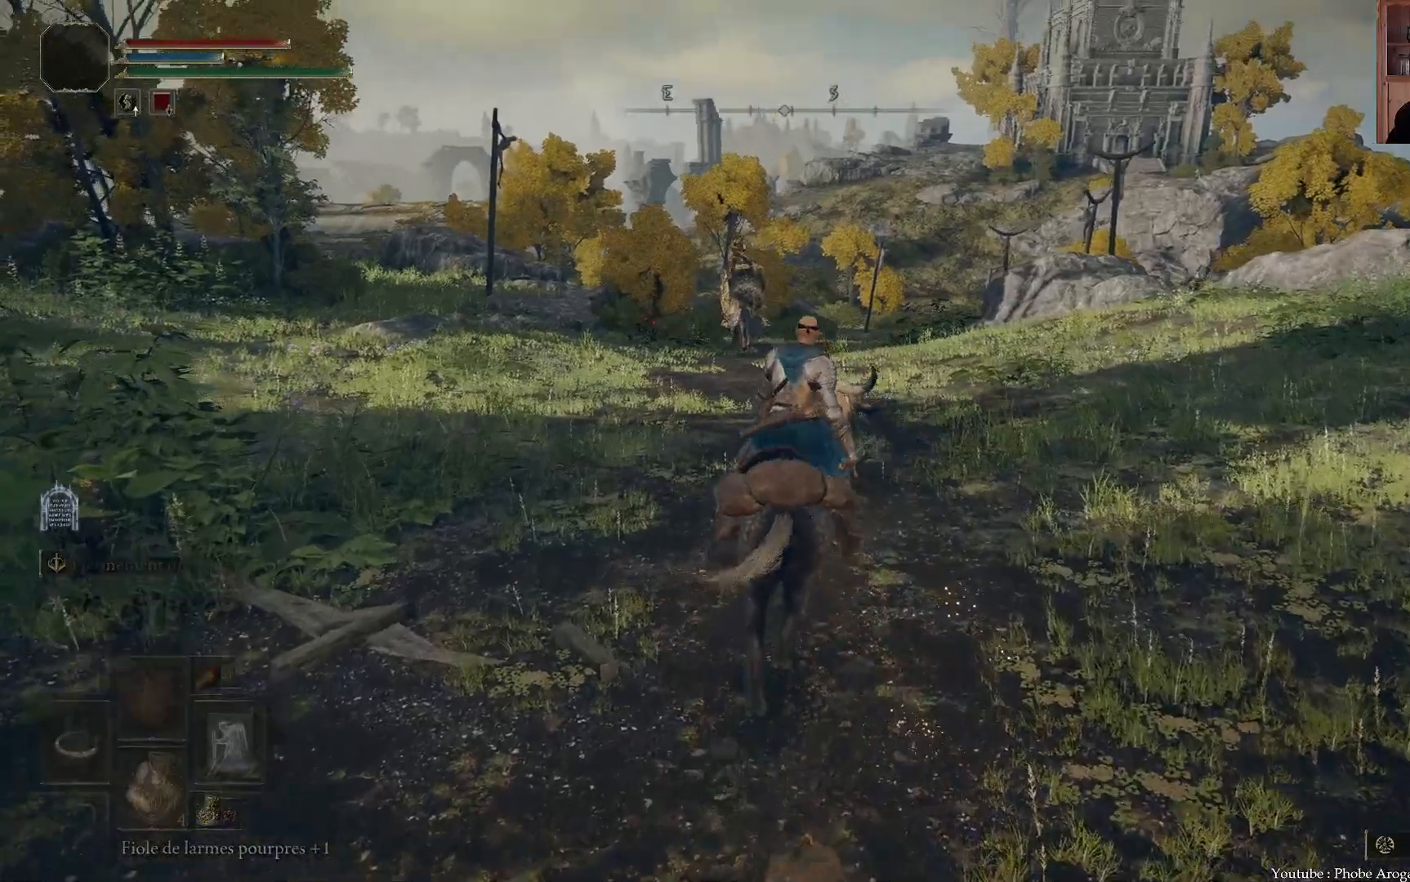
{"dt_ms": 500, "buttons": ["Y"], "left_stick": "center", "right_stick": "center", "events": [[117, "left_stick", "center"]]}
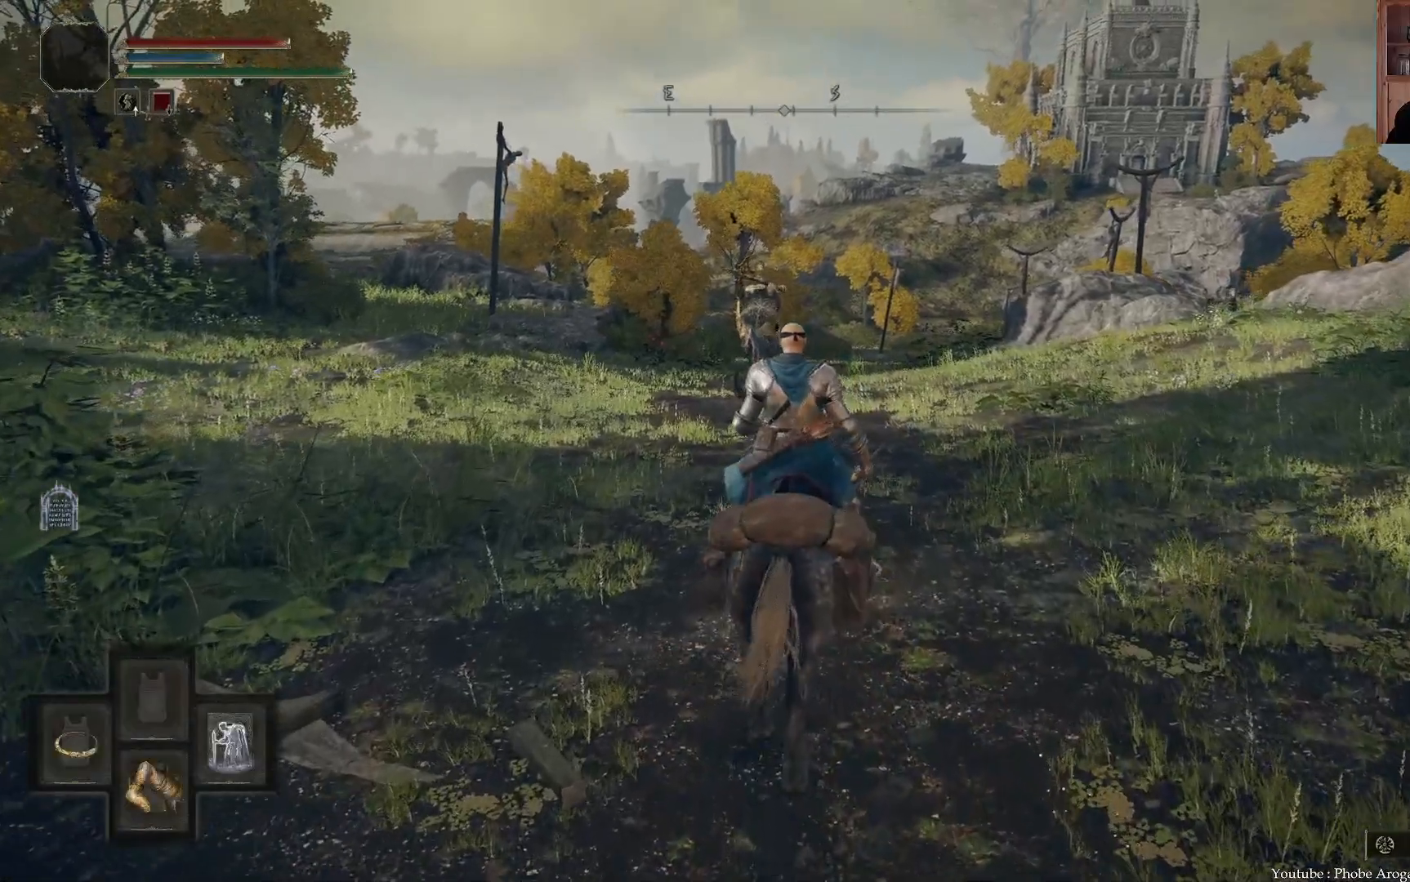
{"dt_ms": 500, "buttons": ["Y"], "left_stick": "up", "right_stick": "center", "events": [[133, "left_stick", "up"]]}
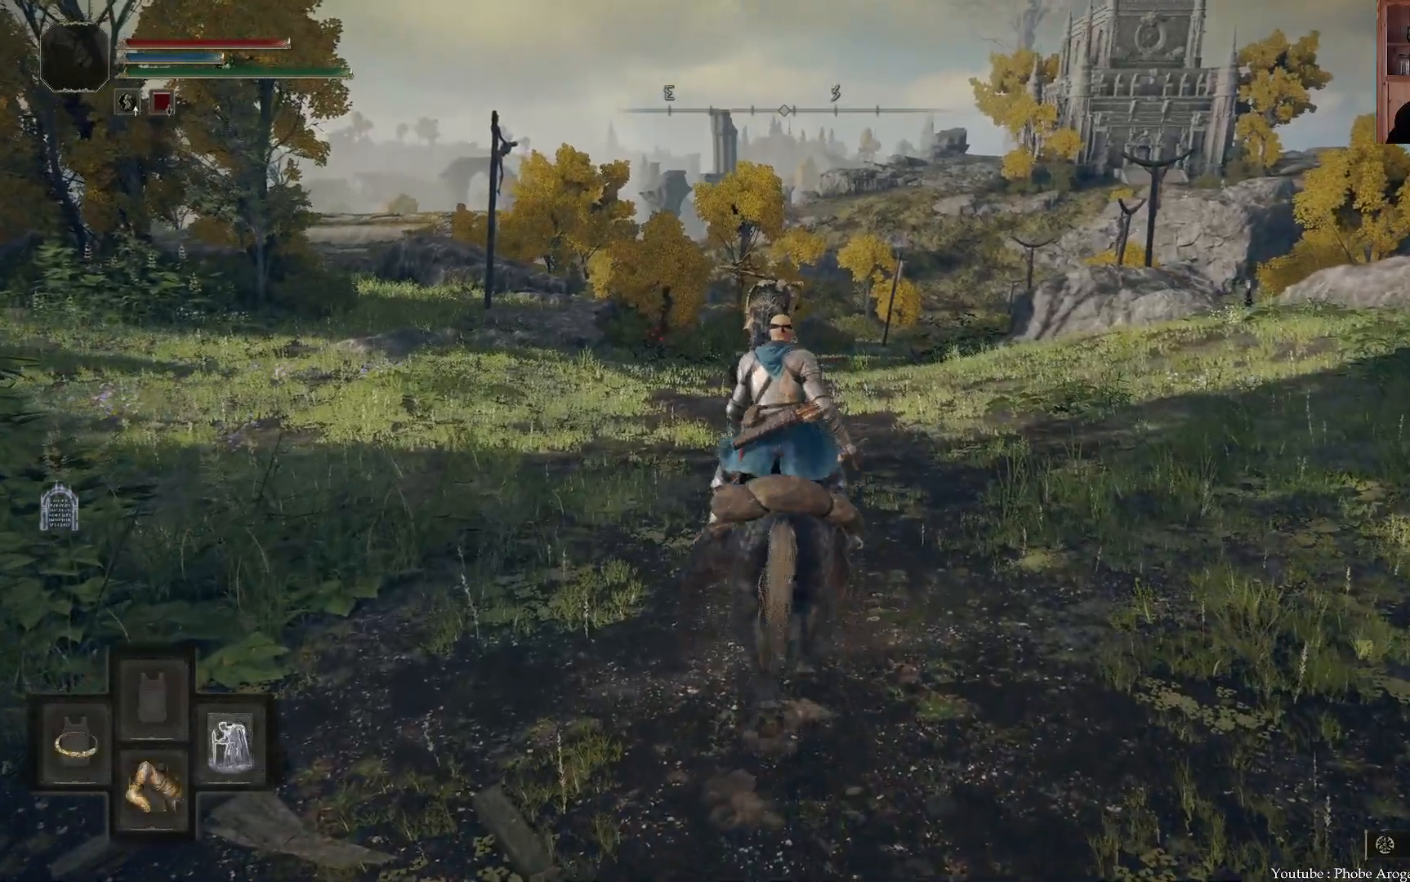
{"dt_ms": 500, "buttons": ["Y"], "left_stick": "center", "right_stick": "center", "events": [[167, "left_stick", "center"]]}
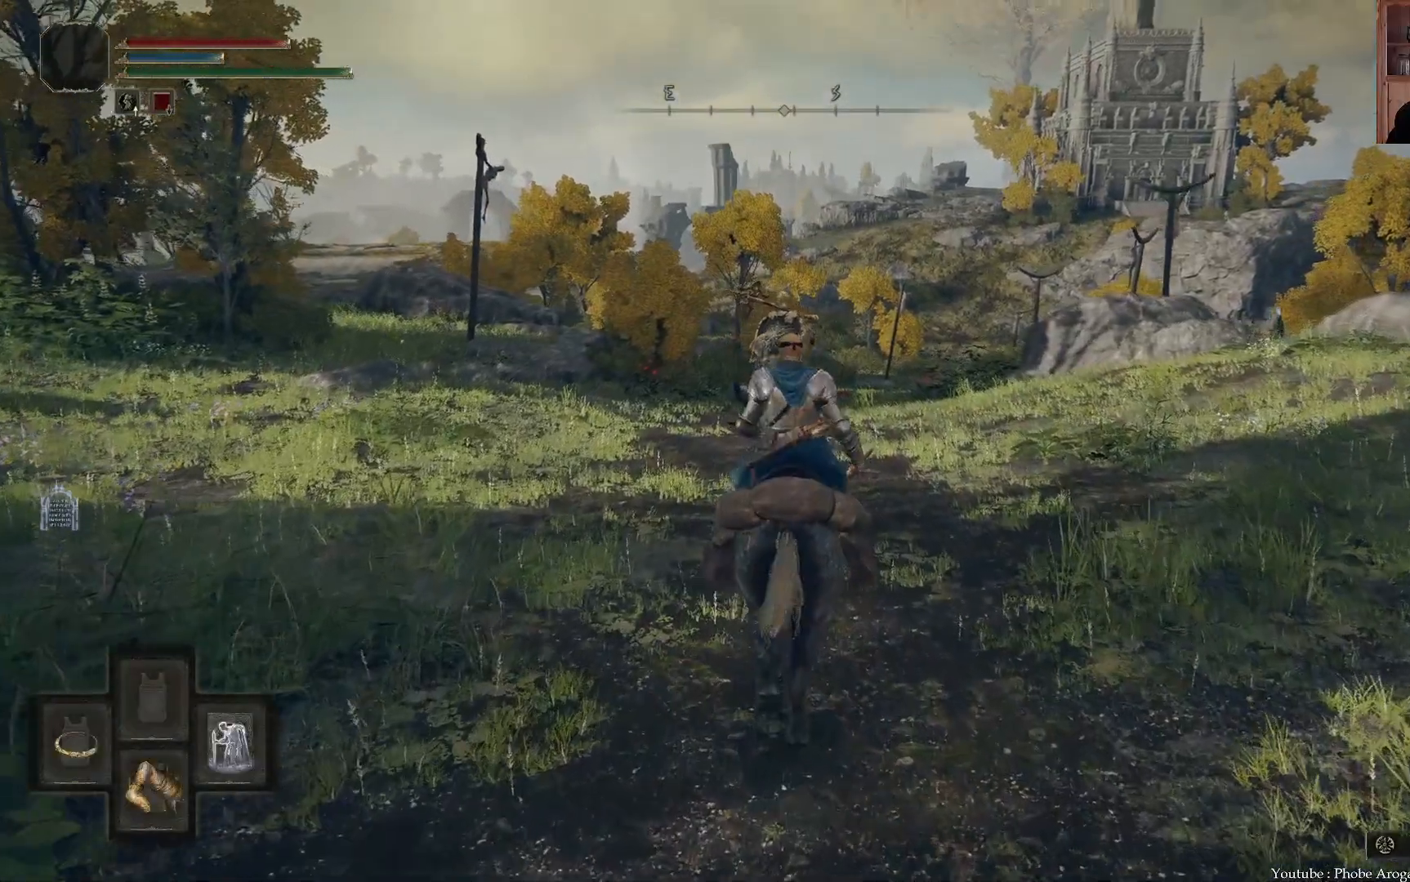
{"dt_ms": 500, "buttons": ["Y"], "left_stick": "center", "right_stick": "center", "events": []}
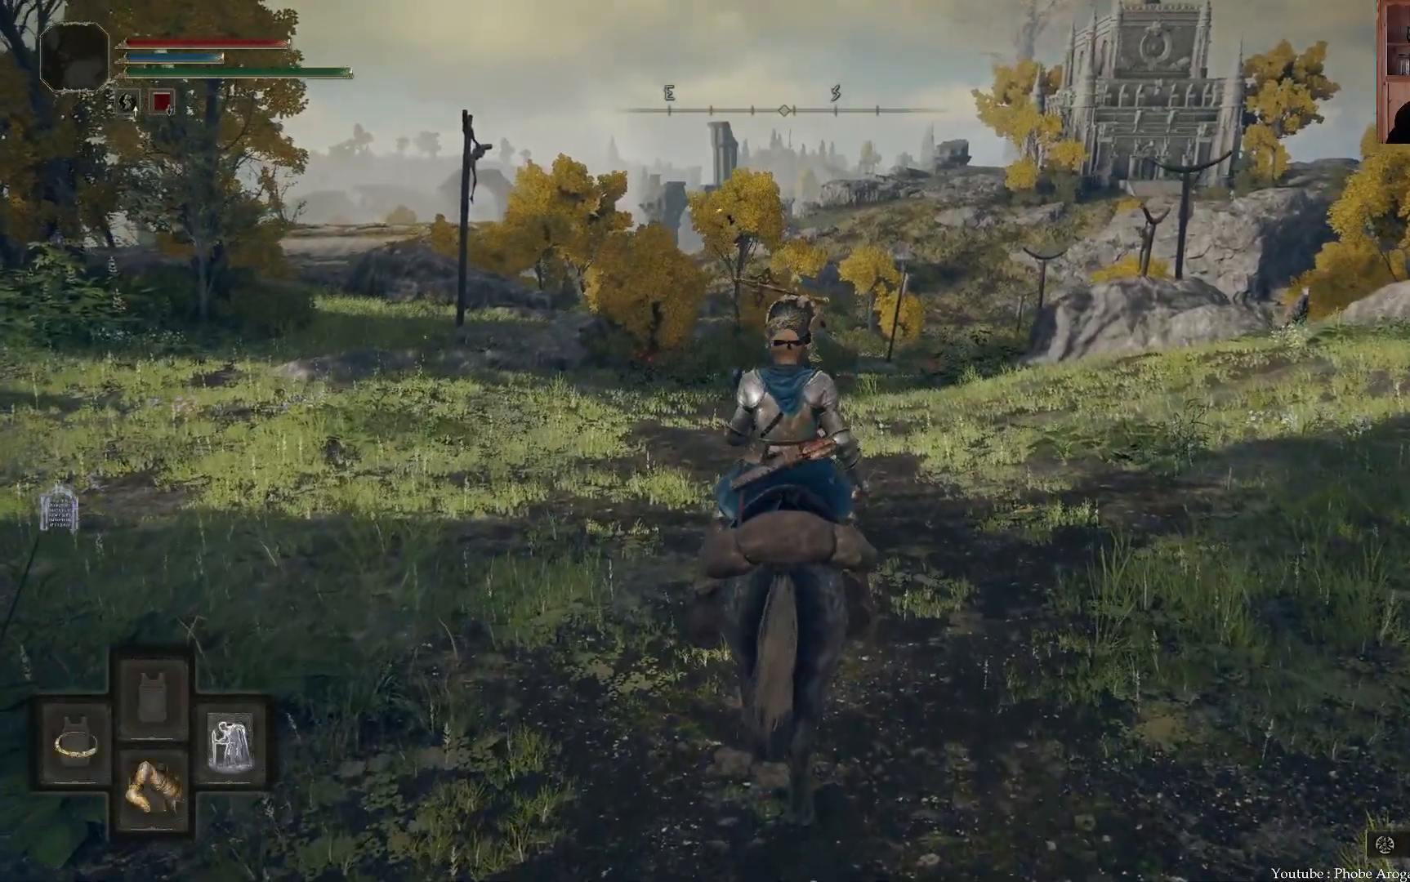
{"dt_ms": 500, "buttons": ["Y"], "left_stick": "center", "right_stick": "center", "events": []}
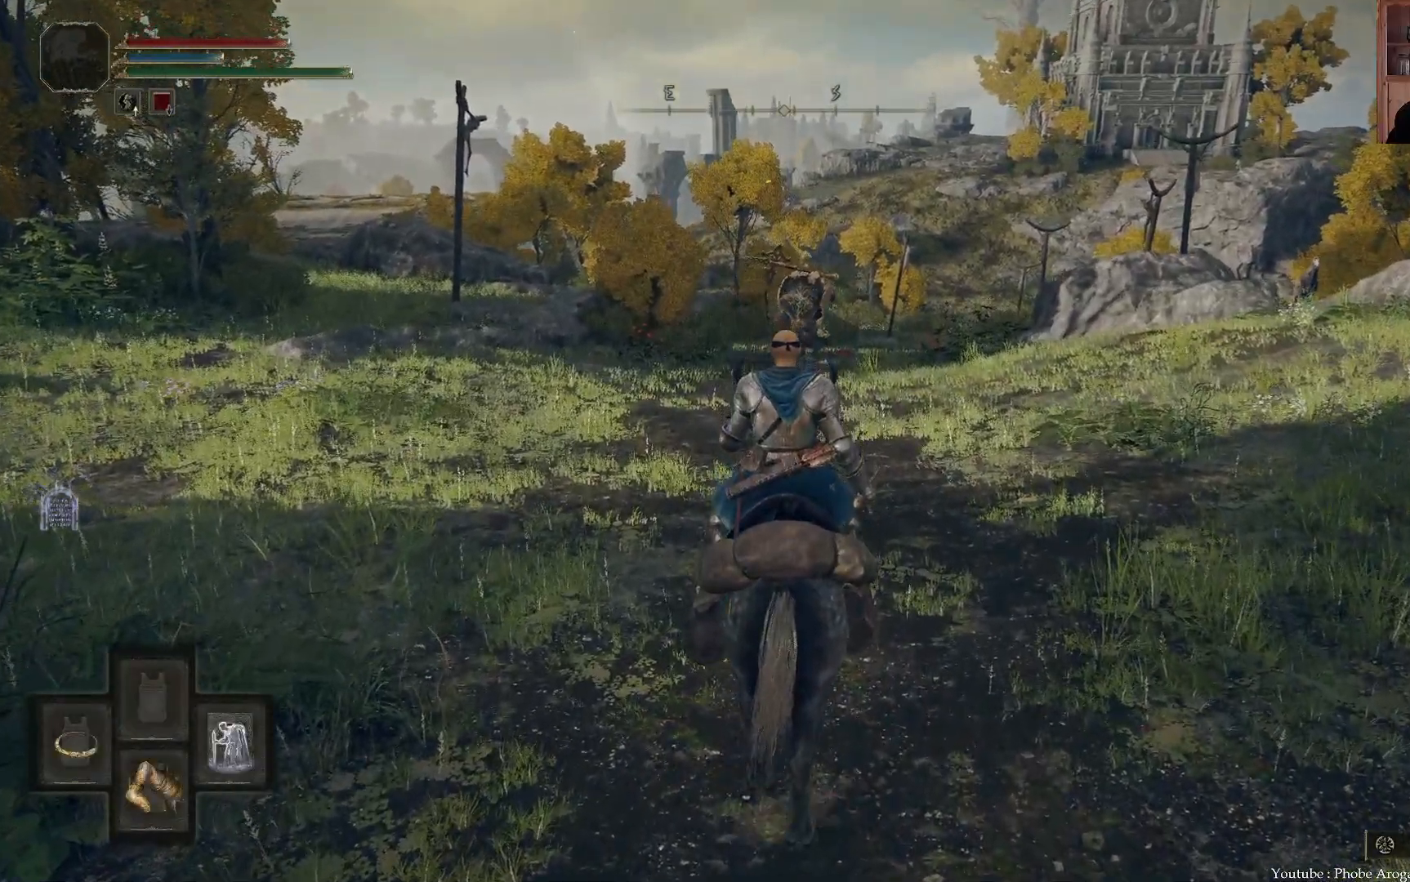
{"dt_ms": 500, "buttons": ["Y"], "left_stick": "center", "right_stick": "center", "events": [[17, "DPAD_RIGHT", "down"], [333, "DPAD_RIGHT", "up"]]}
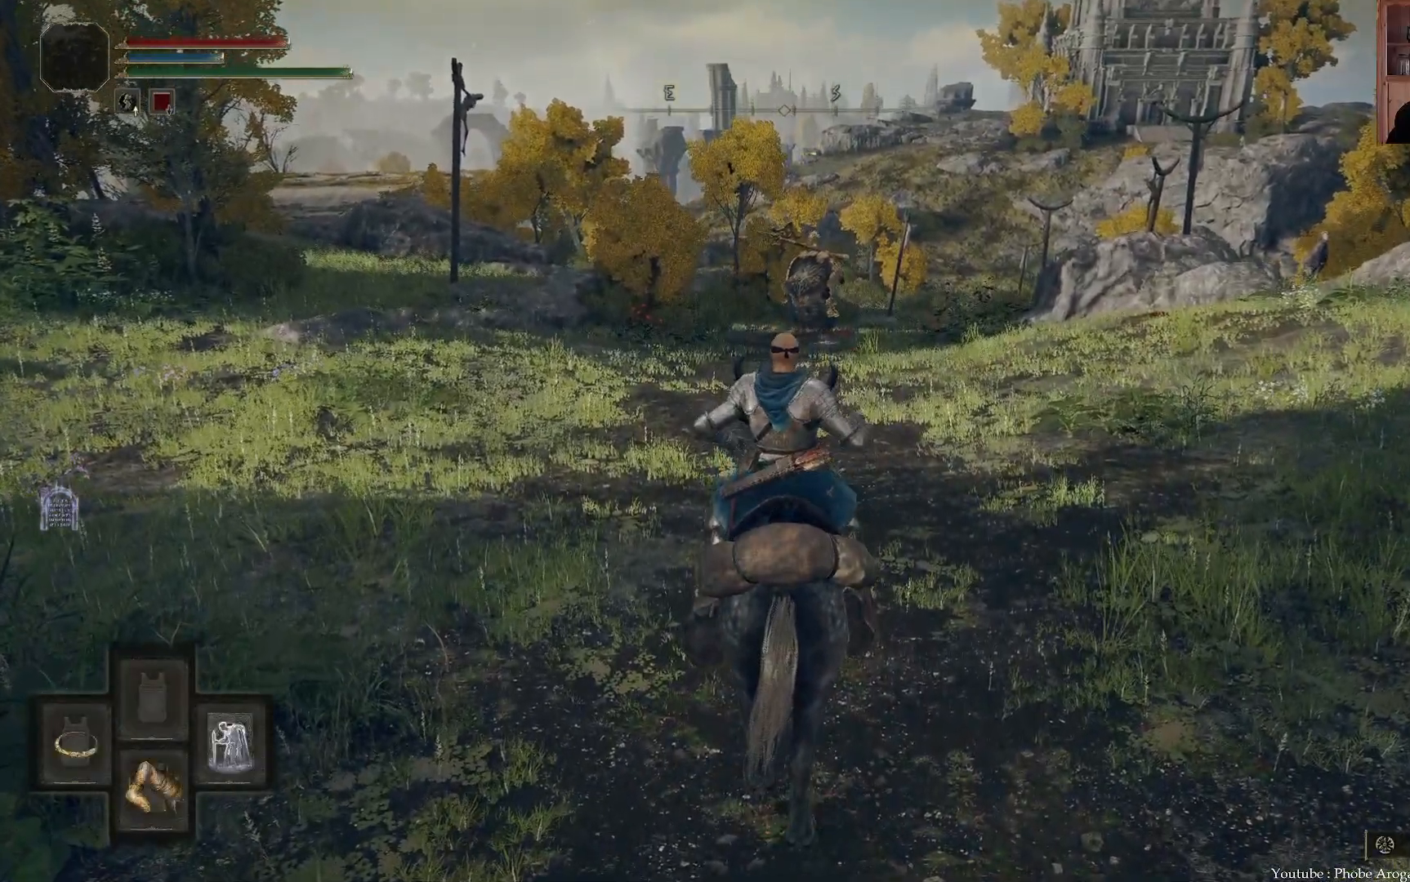
{"dt_ms": 500, "buttons": [], "left_stick": "up", "right_stick": "center", "events": [[167, "left_stick", "up"], [450, "Y", "up"]]}
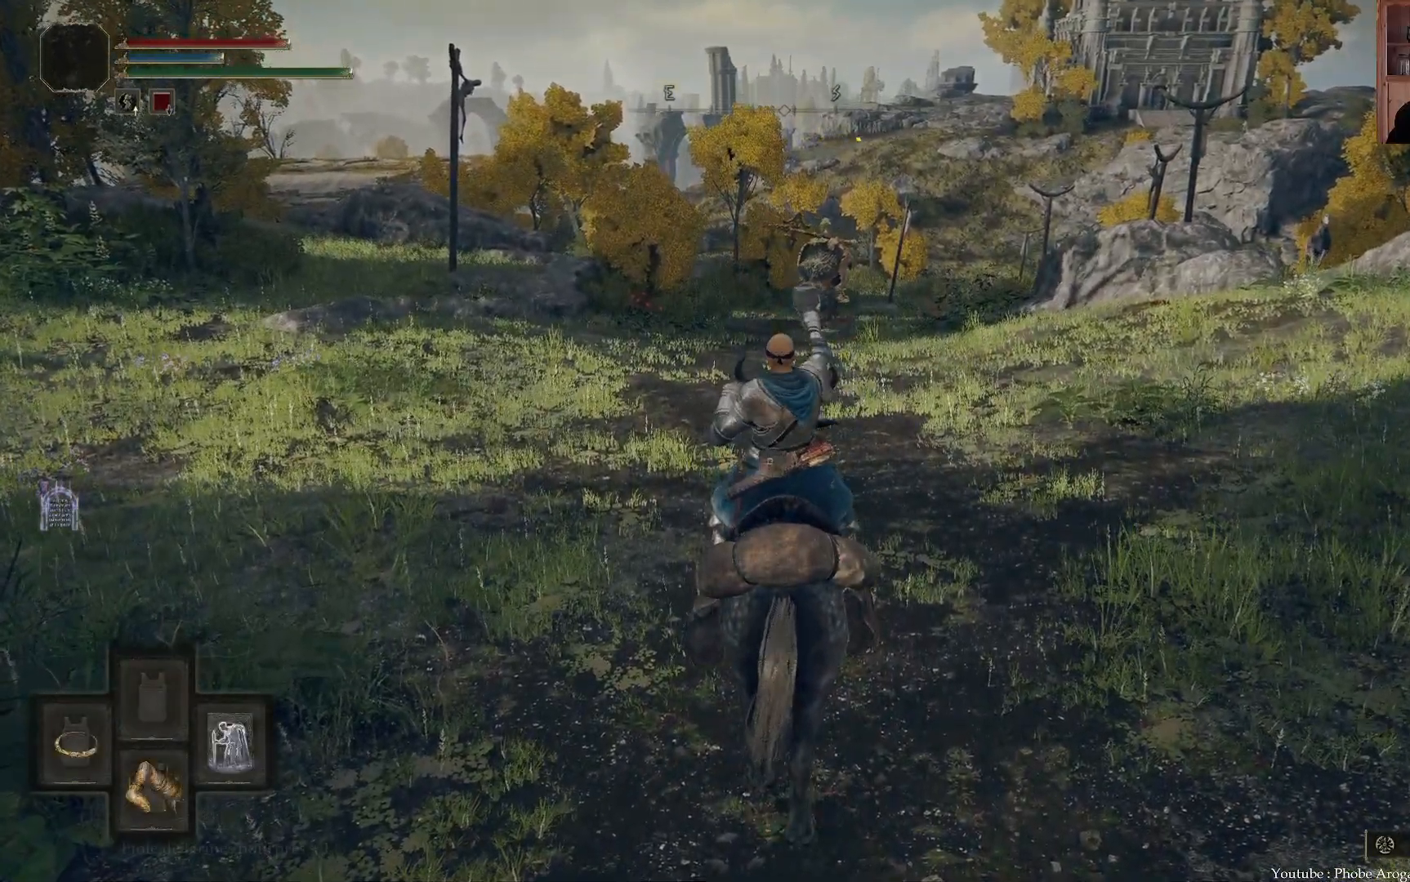
{"dt_ms": 500, "buttons": [], "left_stick": "up", "right_stick": "center", "events": []}
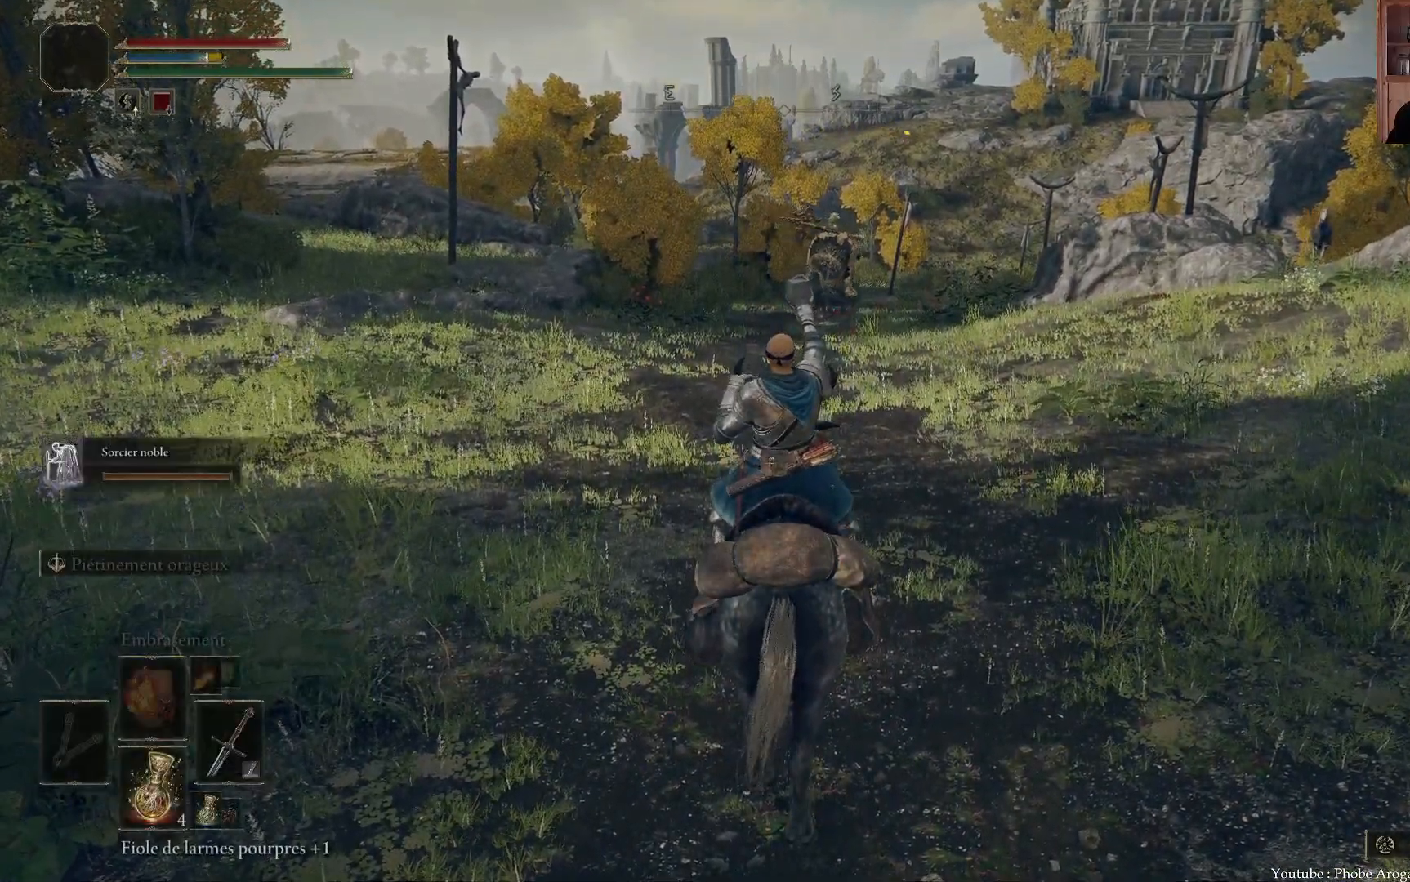
{"dt_ms": 500, "buttons": [], "left_stick": "up", "right_stick": "center", "events": []}
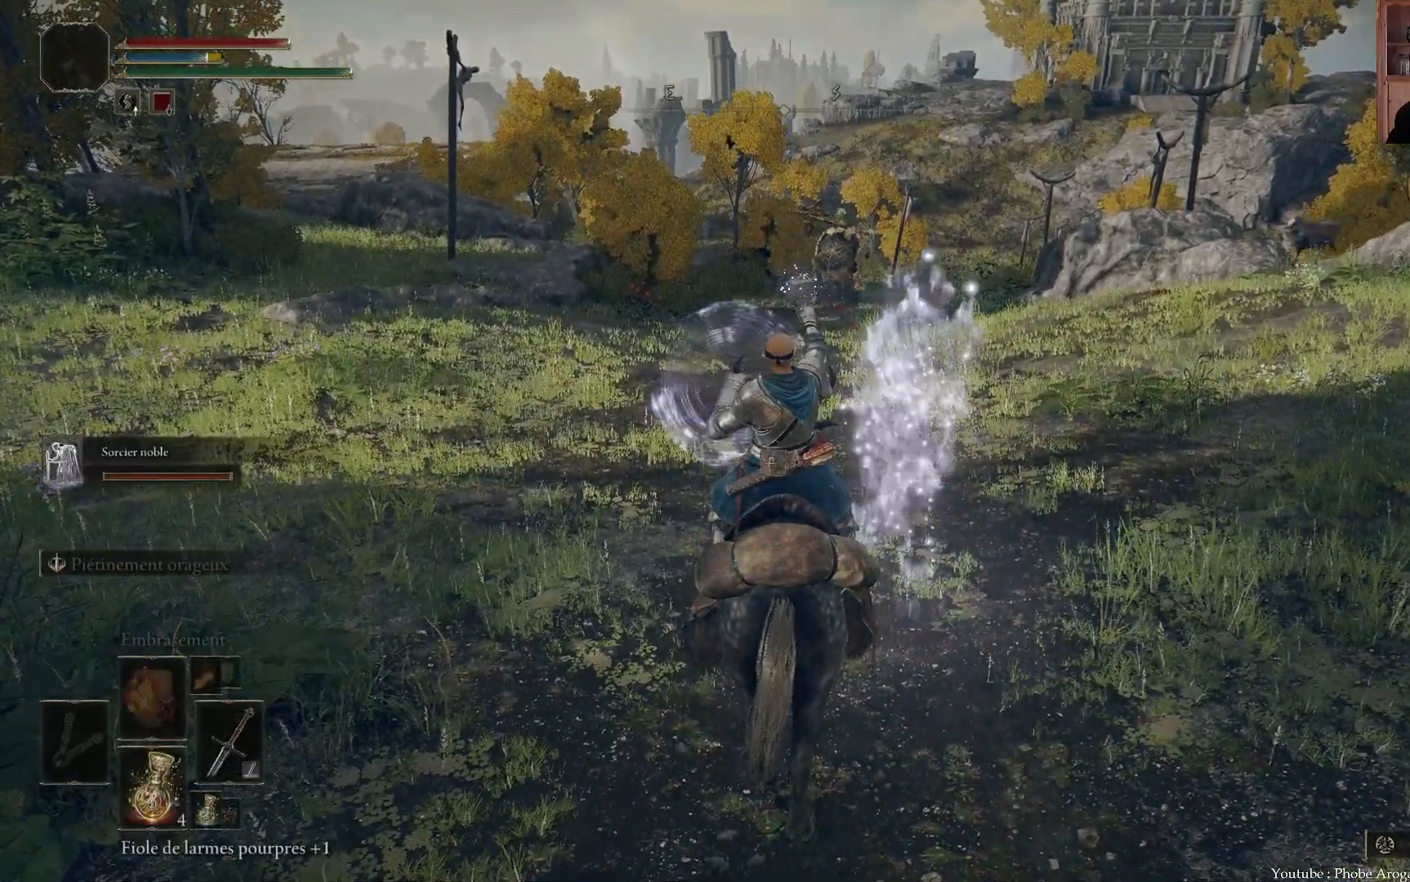
{"dt_ms": 500, "buttons": [], "left_stick": "up-left", "right_stick": "center"}
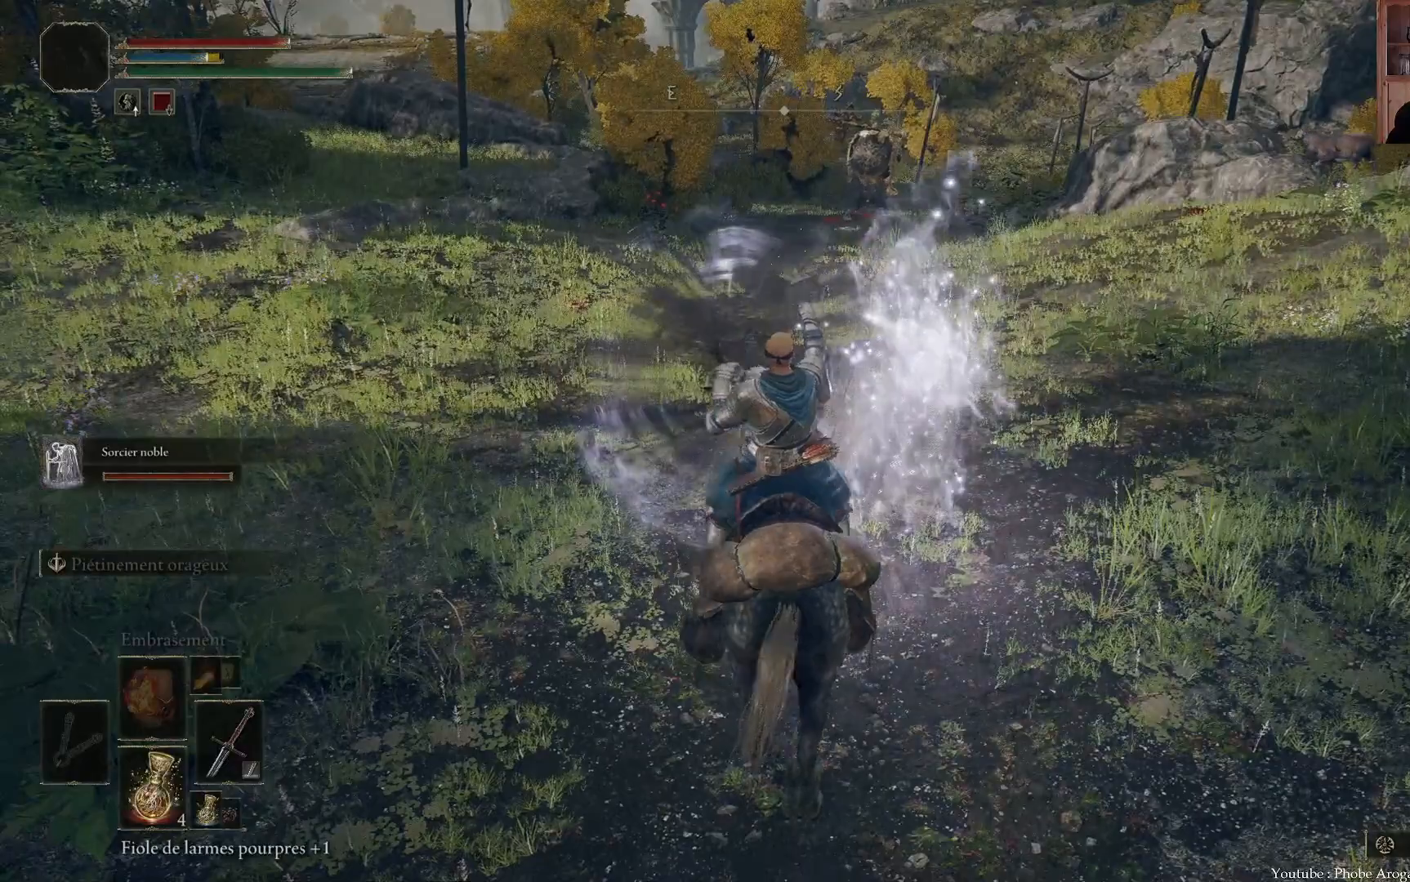
{"dt_ms": 500, "buttons": [], "left_stick": "up", "right_stick": "center", "events": [[67, "right_stick", "down"], [283, "right_stick", "center"], [350, "left_stick", "up"]]}
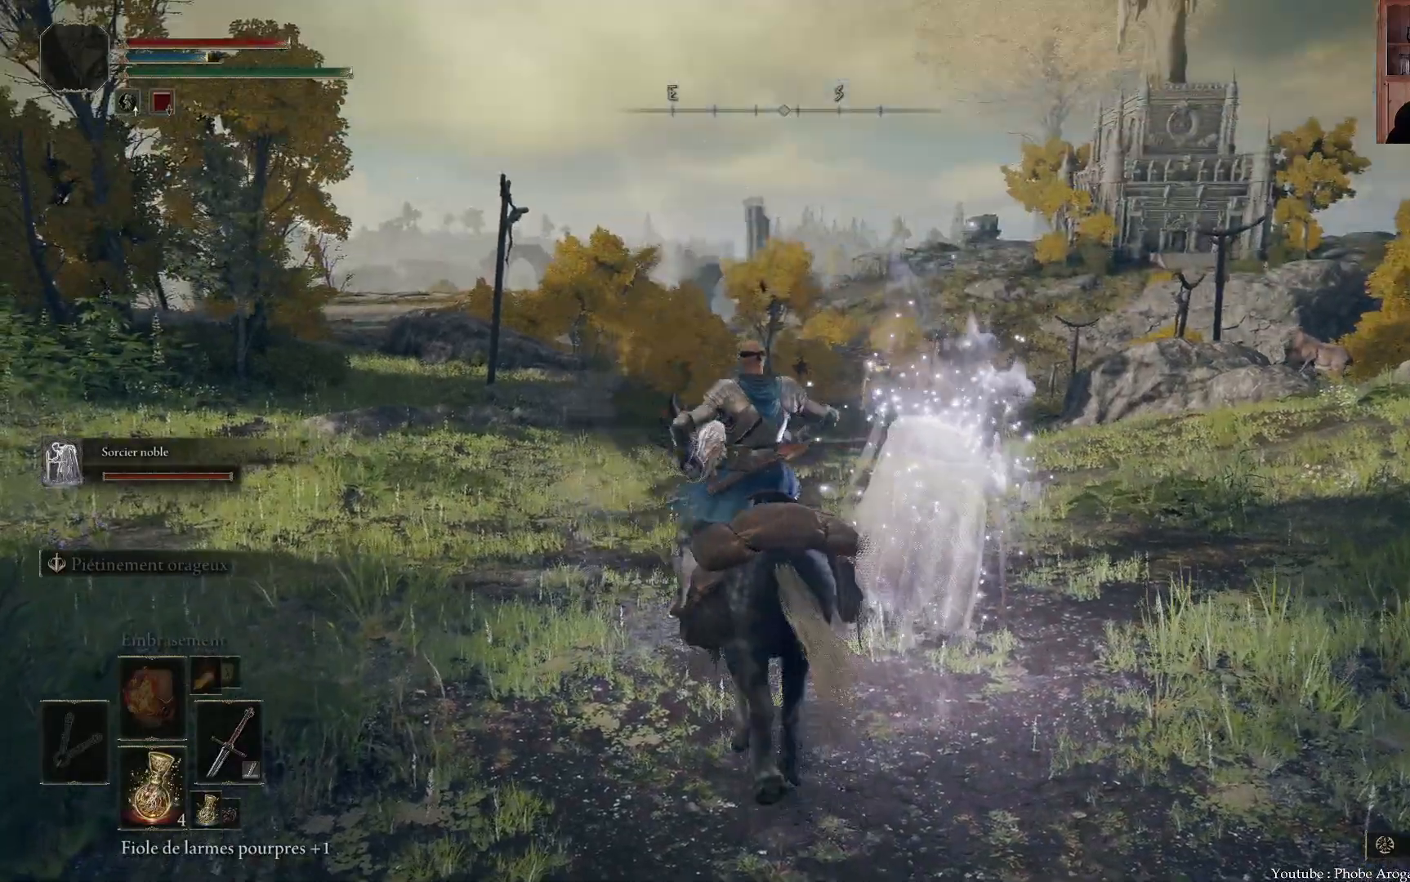
{"dt_ms": 1000, "buttons": ["B"], "left_stick": "up", "right_stick": "center"}
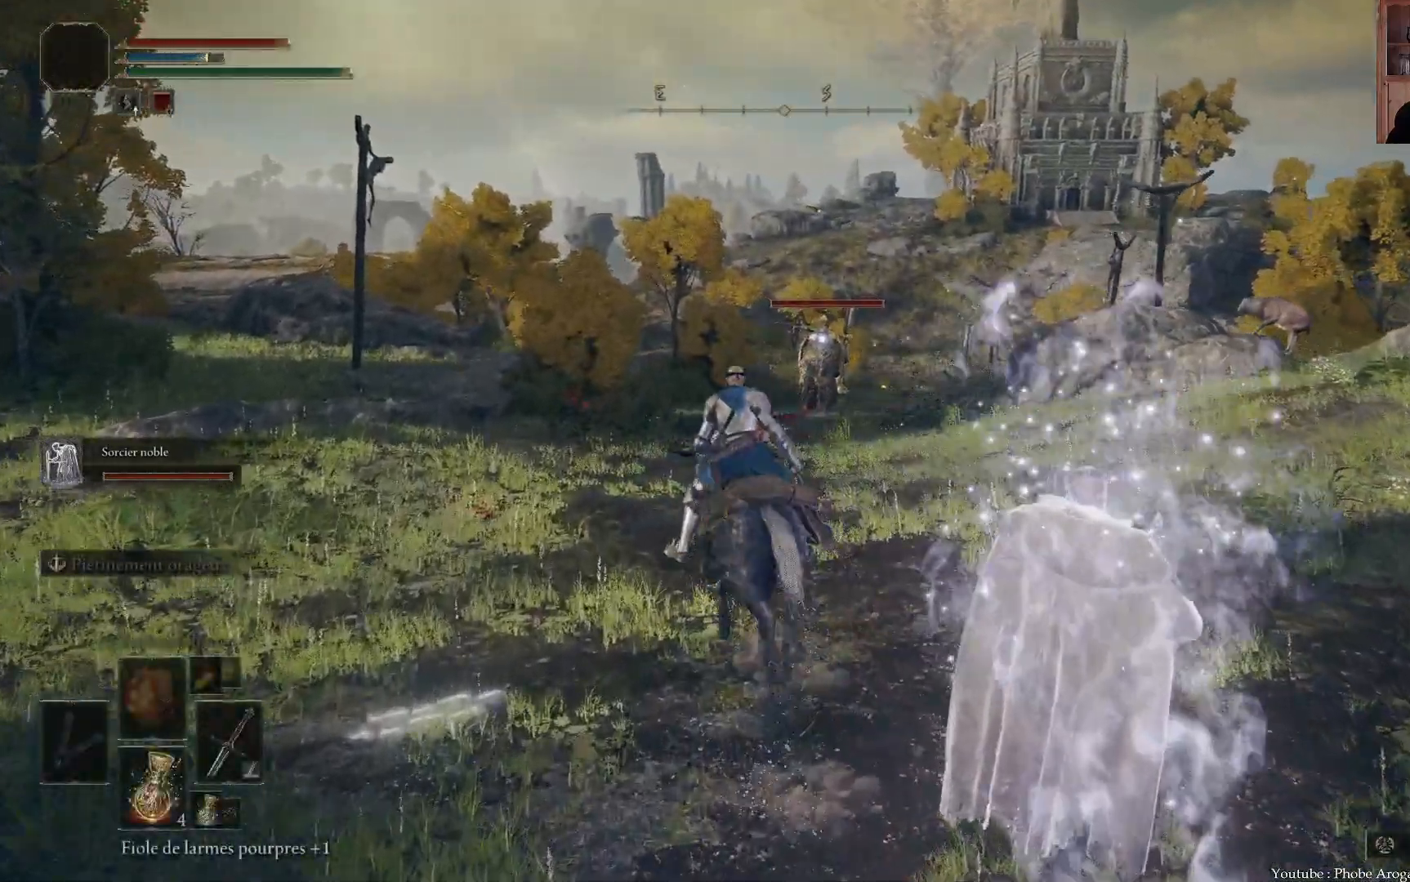
{"dt_ms": 500, "buttons": ["B"], "left_stick": "up", "right_stick": "center", "events": []}
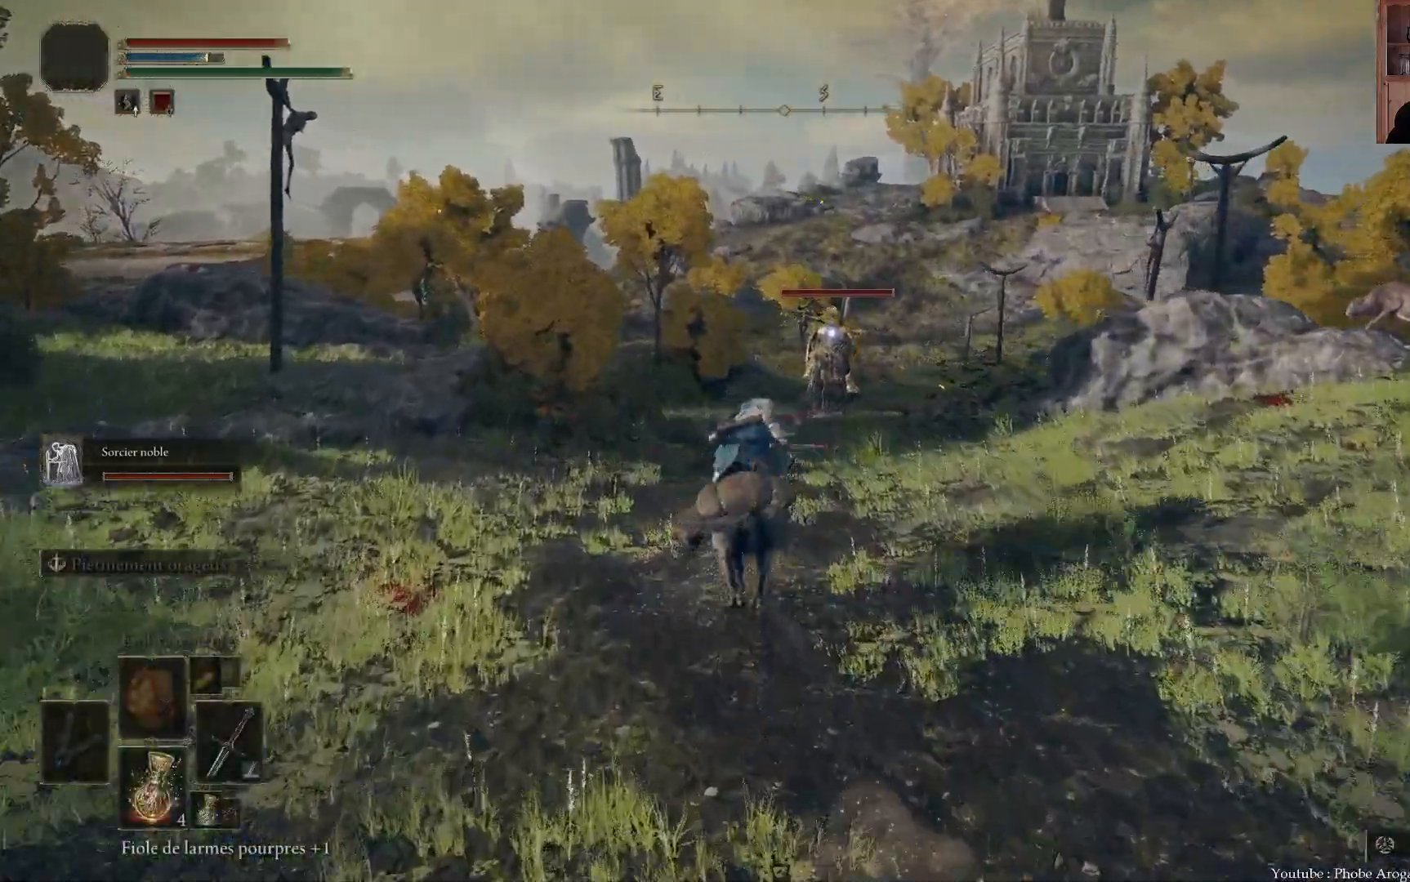
{"dt_ms": 500, "buttons": ["B"], "left_stick": "up", "right_stick": "center", "events": []}
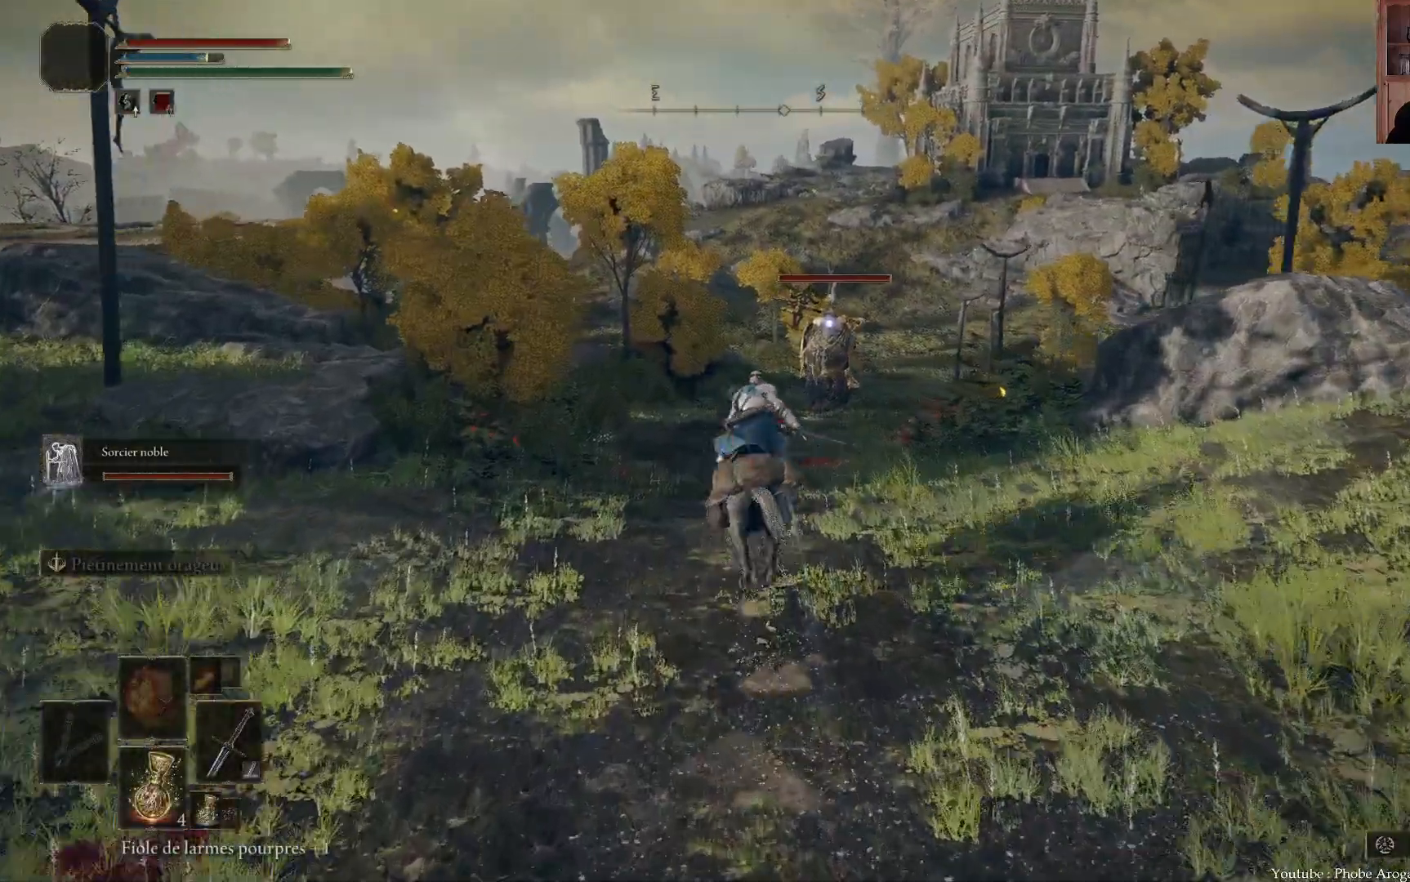
{"dt_ms": 500, "buttons": ["B"], "left_stick": "up", "right_stick": "center", "events": []}
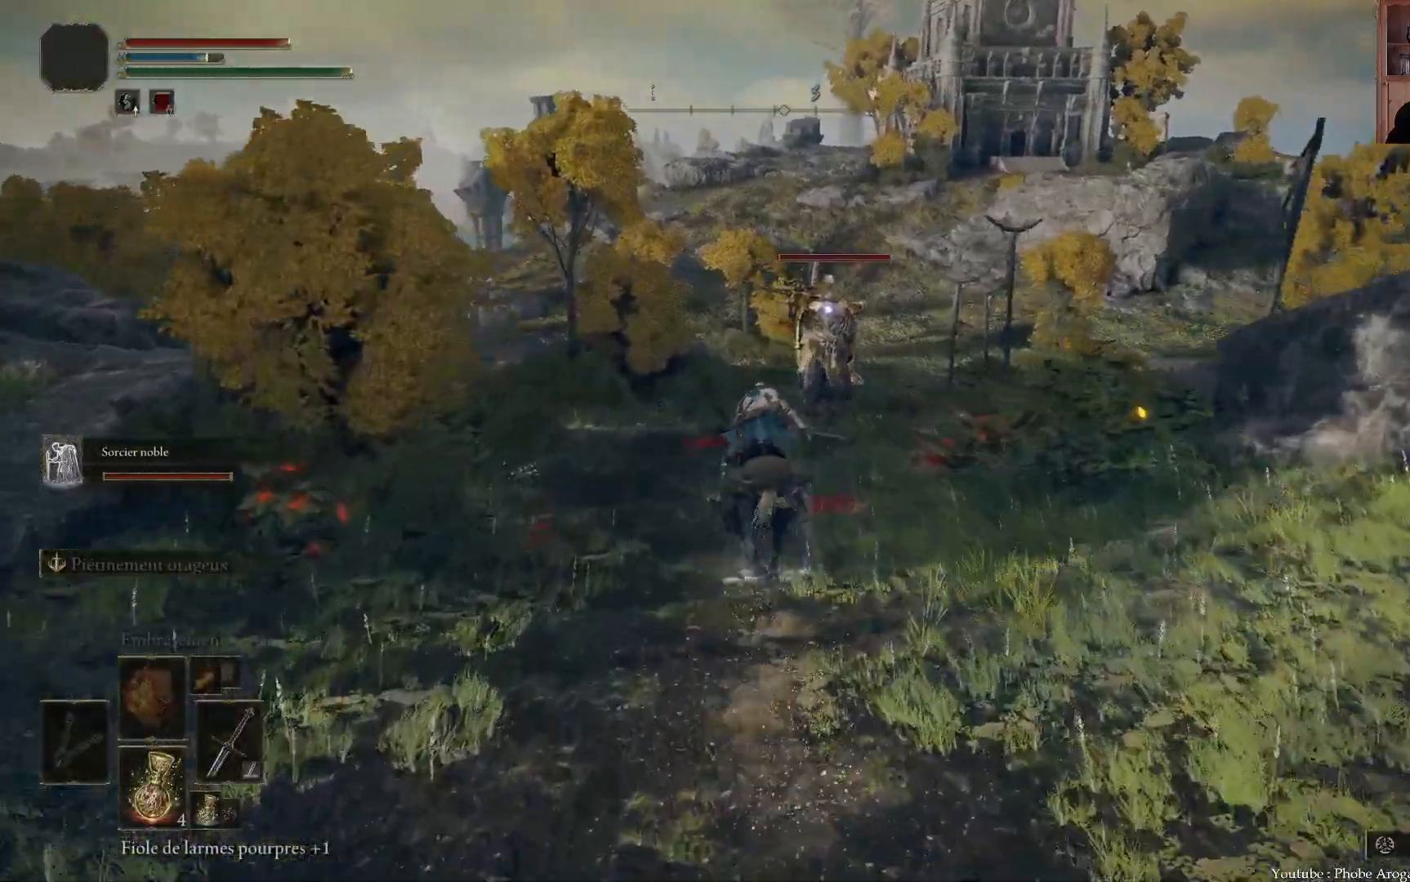
{"dt_ms": 500, "buttons": ["B"], "left_stick": "up", "right_stick": "center", "events": []}
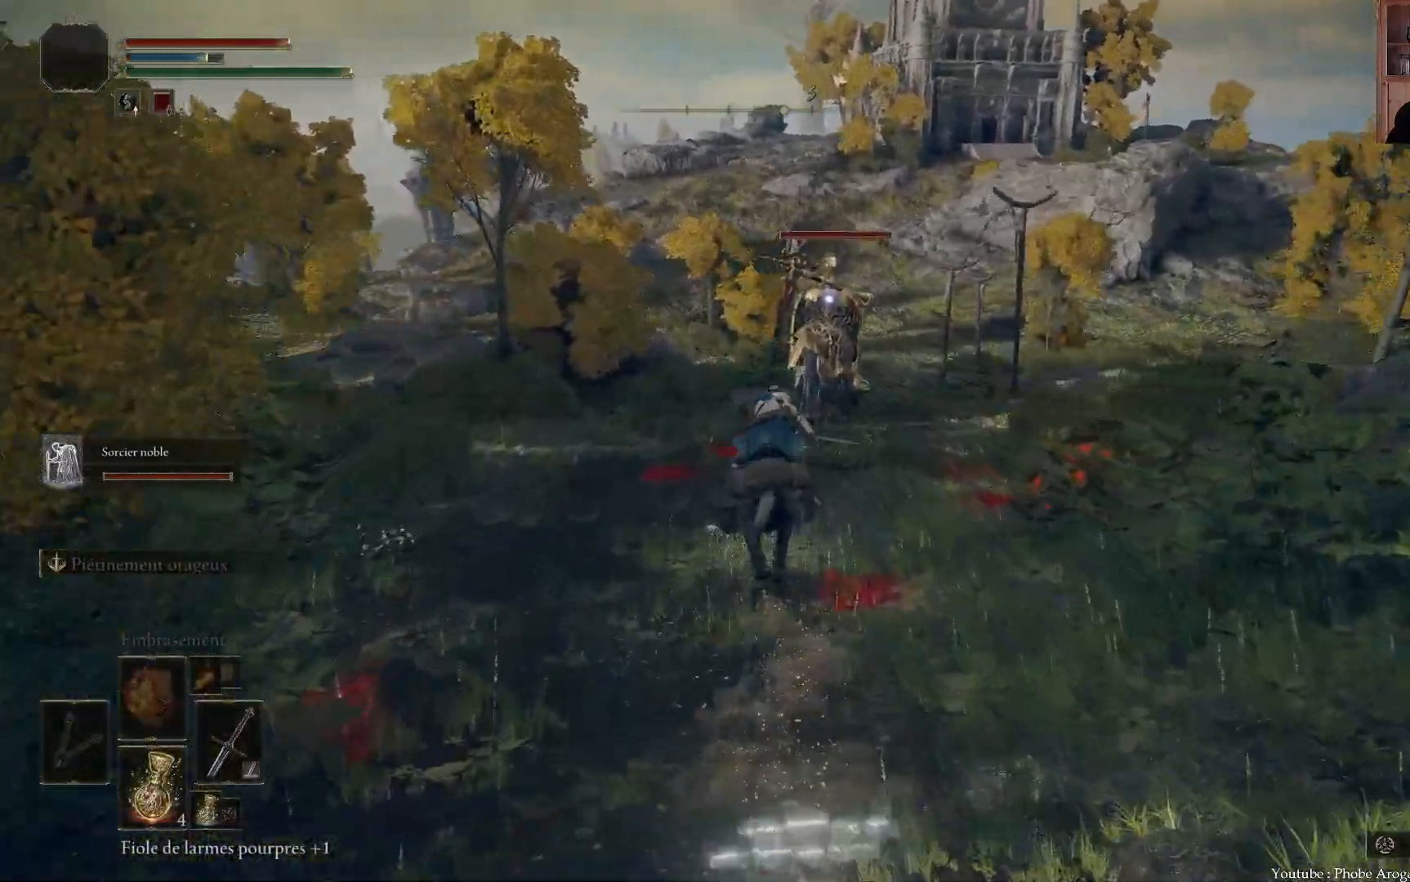
{"dt_ms": 500, "buttons": [], "left_stick": "up", "right_stick": "center", "events": [[217, "B", "up"], [350, "A", "down"], [483, "A", "up"]]}
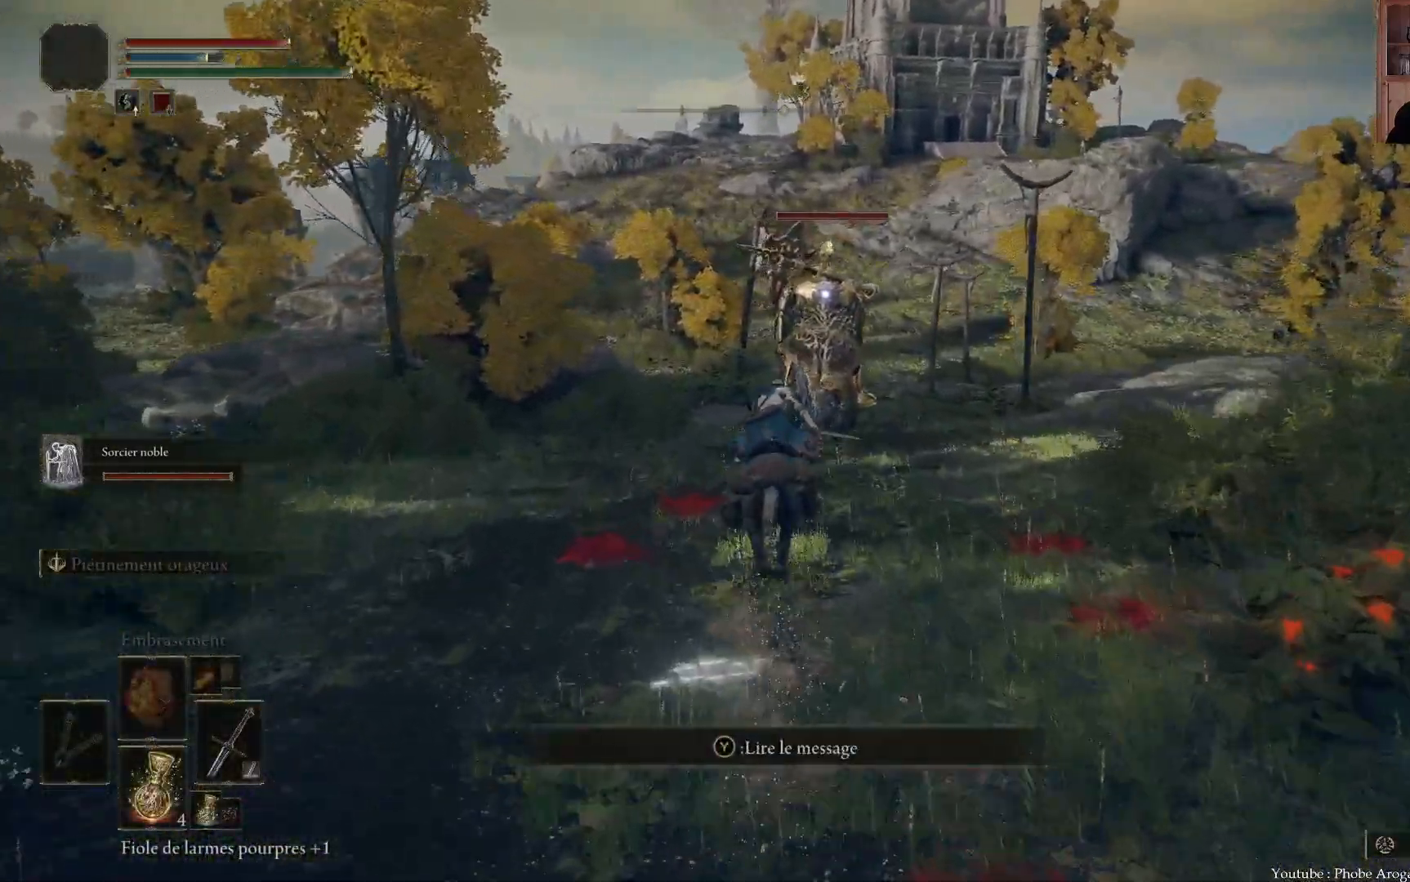
{"dt_ms": 500, "buttons": [], "left_stick": "up", "right_stick": "center", "events": []}
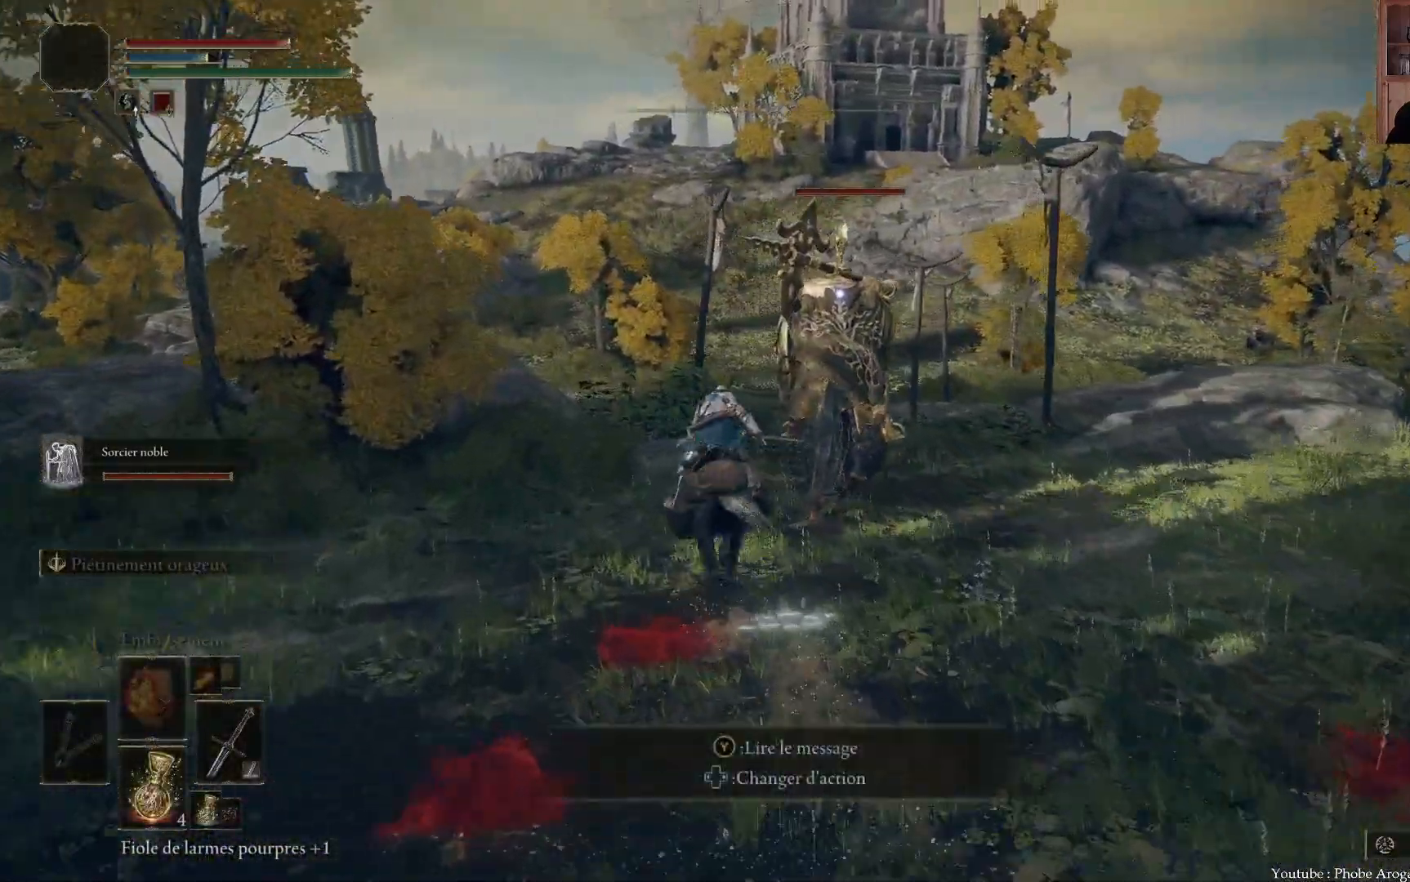
{"dt_ms": 500, "buttons": [], "left_stick": "up", "right_stick": "center", "events": []}
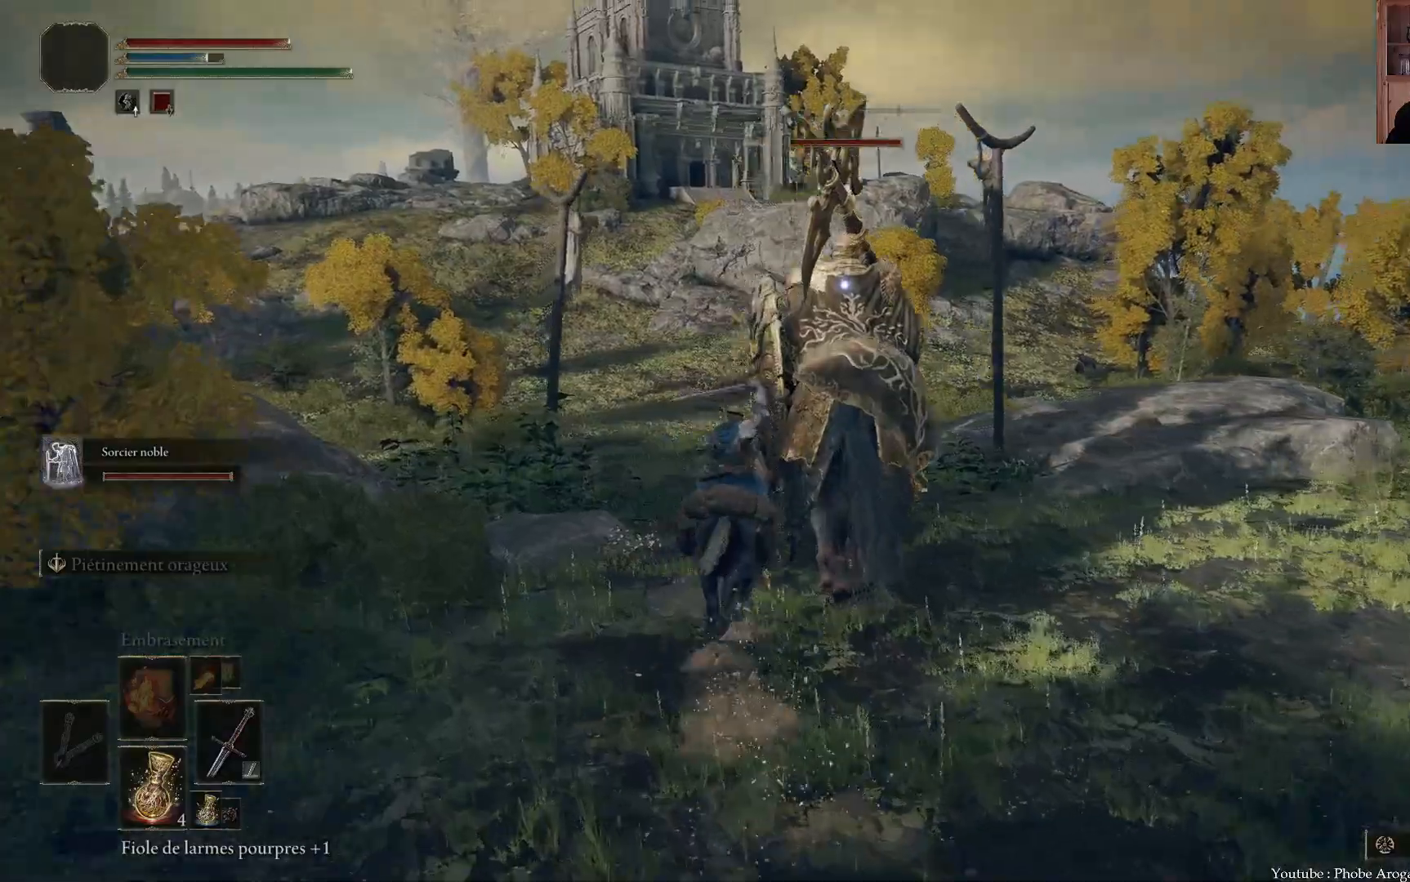
{"dt_ms": 500, "buttons": [], "left_stick": "up-right", "right_stick": "center", "events": [[300, "left_stick", "up-right"], [367, "R1", "down"], [417, "R1", "up"]]}
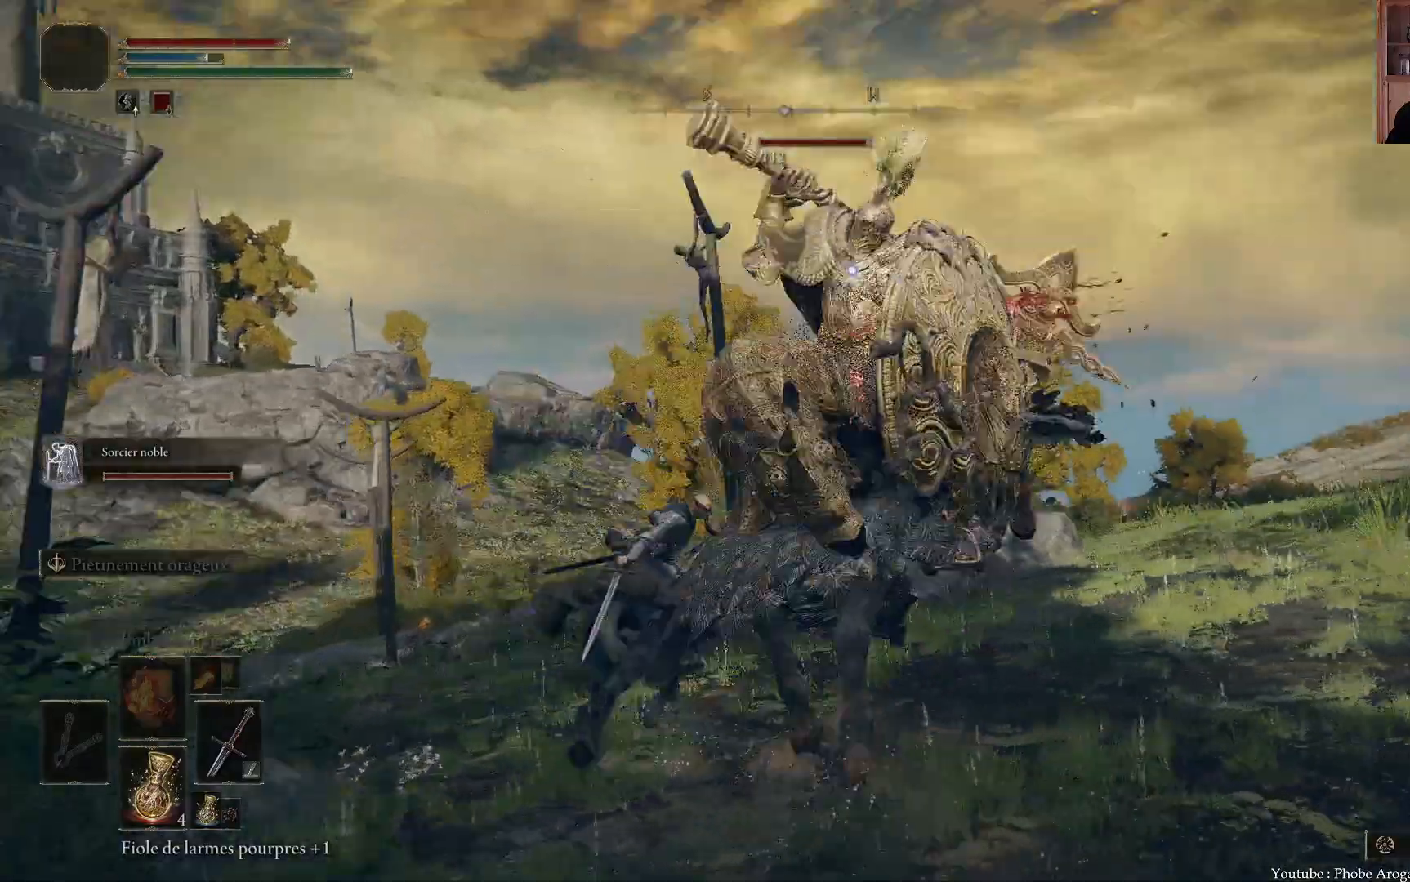
{"dt_ms": 500, "buttons": [], "left_stick": "up", "right_stick": "center", "events": [[117, "left_stick", "up"]]}